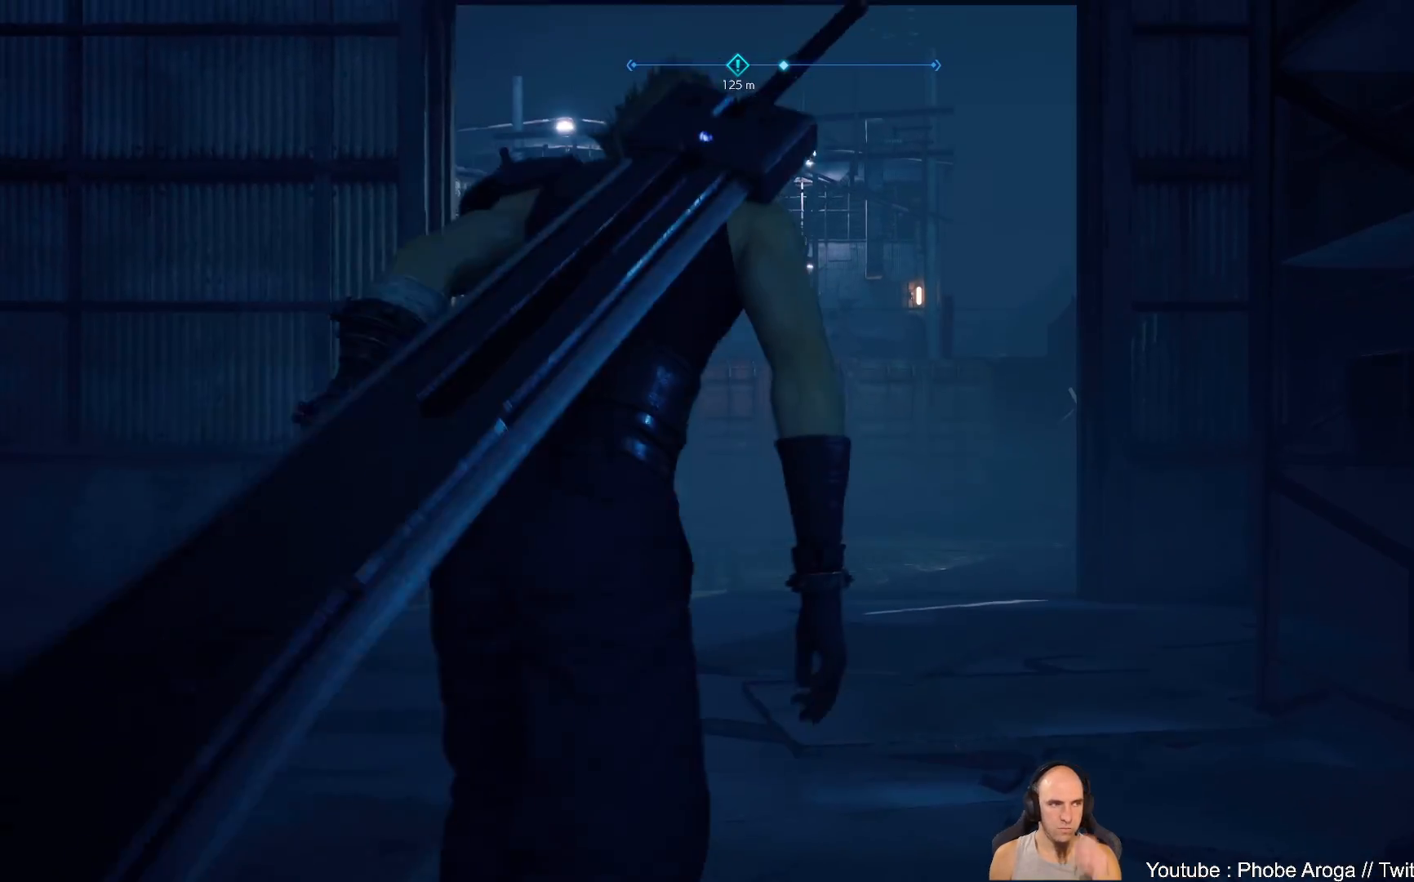
Gameplay with a controller (Xbox layout); each line is a JSON object with the inputs held at the frame after it. "events" lists button and stick changes between this image and that frame as [ms after this image, input, new state], when the widget could be followed in between. Not read: L2 L3 R2.
{"buttons": [], "left_stick": "center", "right_stick": "center", "events": []}
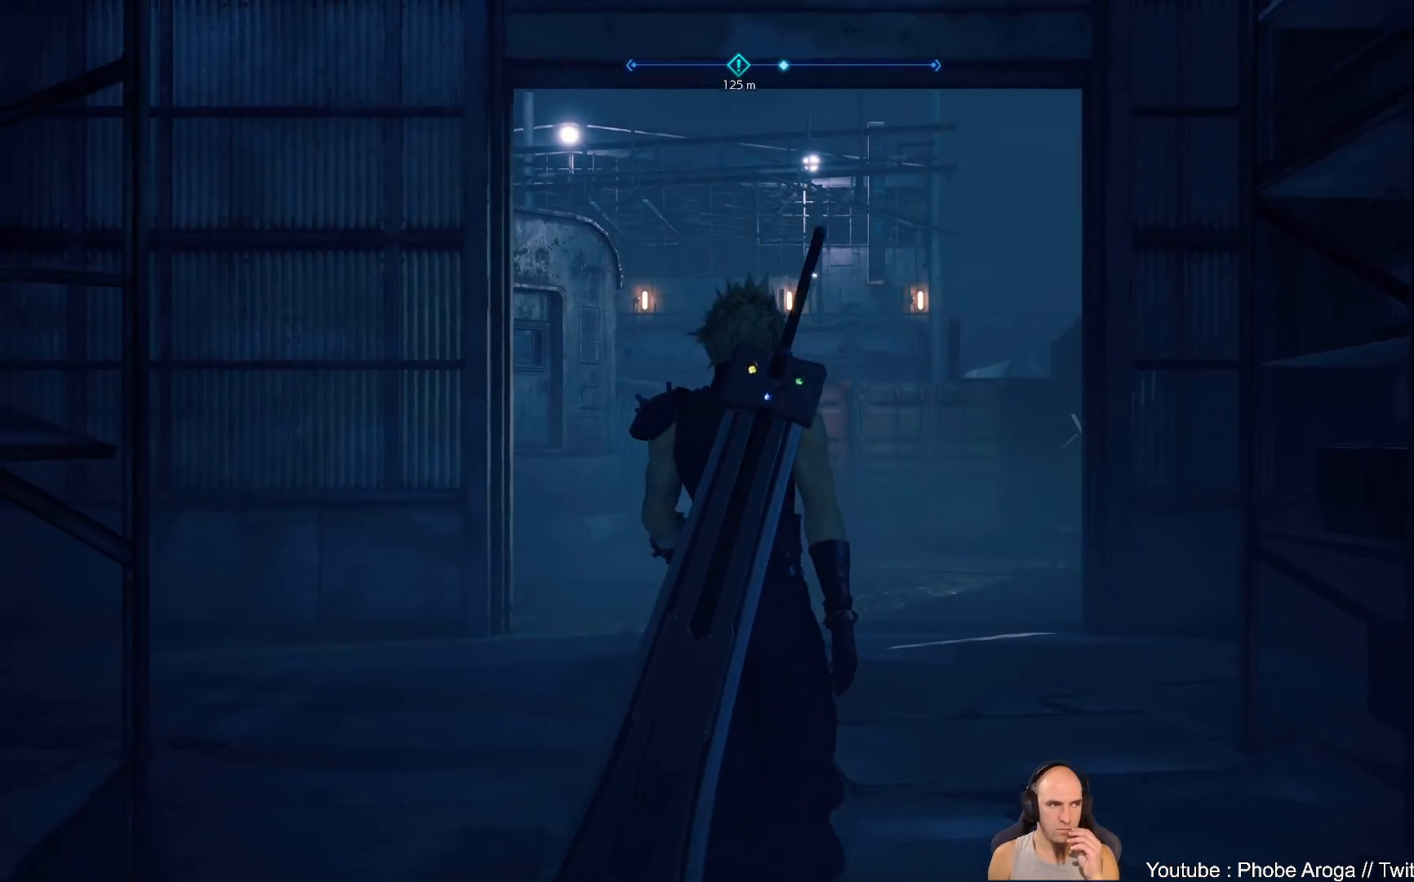
{"buttons": [], "left_stick": "center", "right_stick": "center", "events": []}
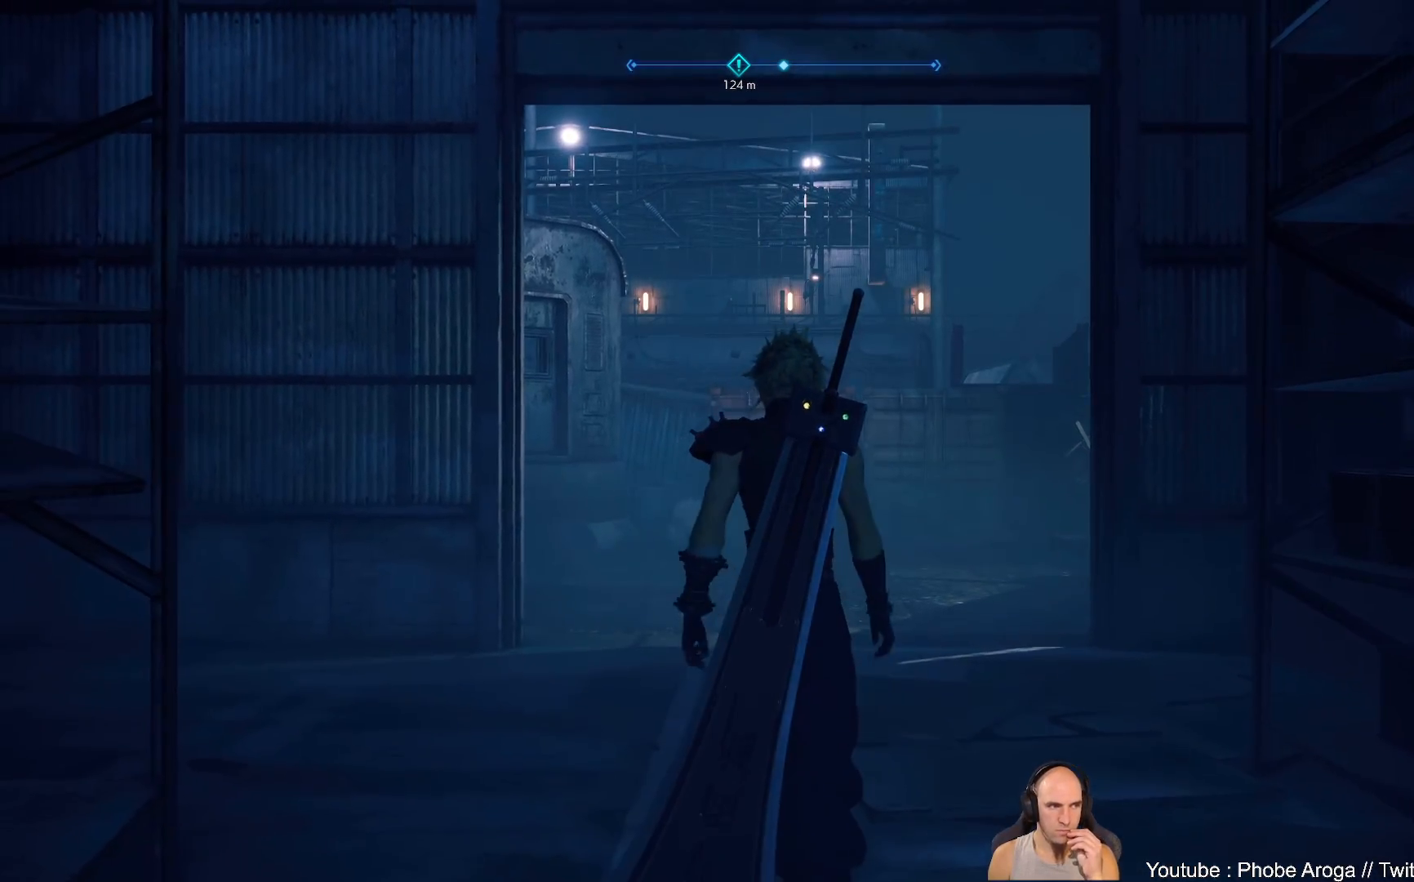
{"buttons": [], "left_stick": "center", "right_stick": "center", "events": []}
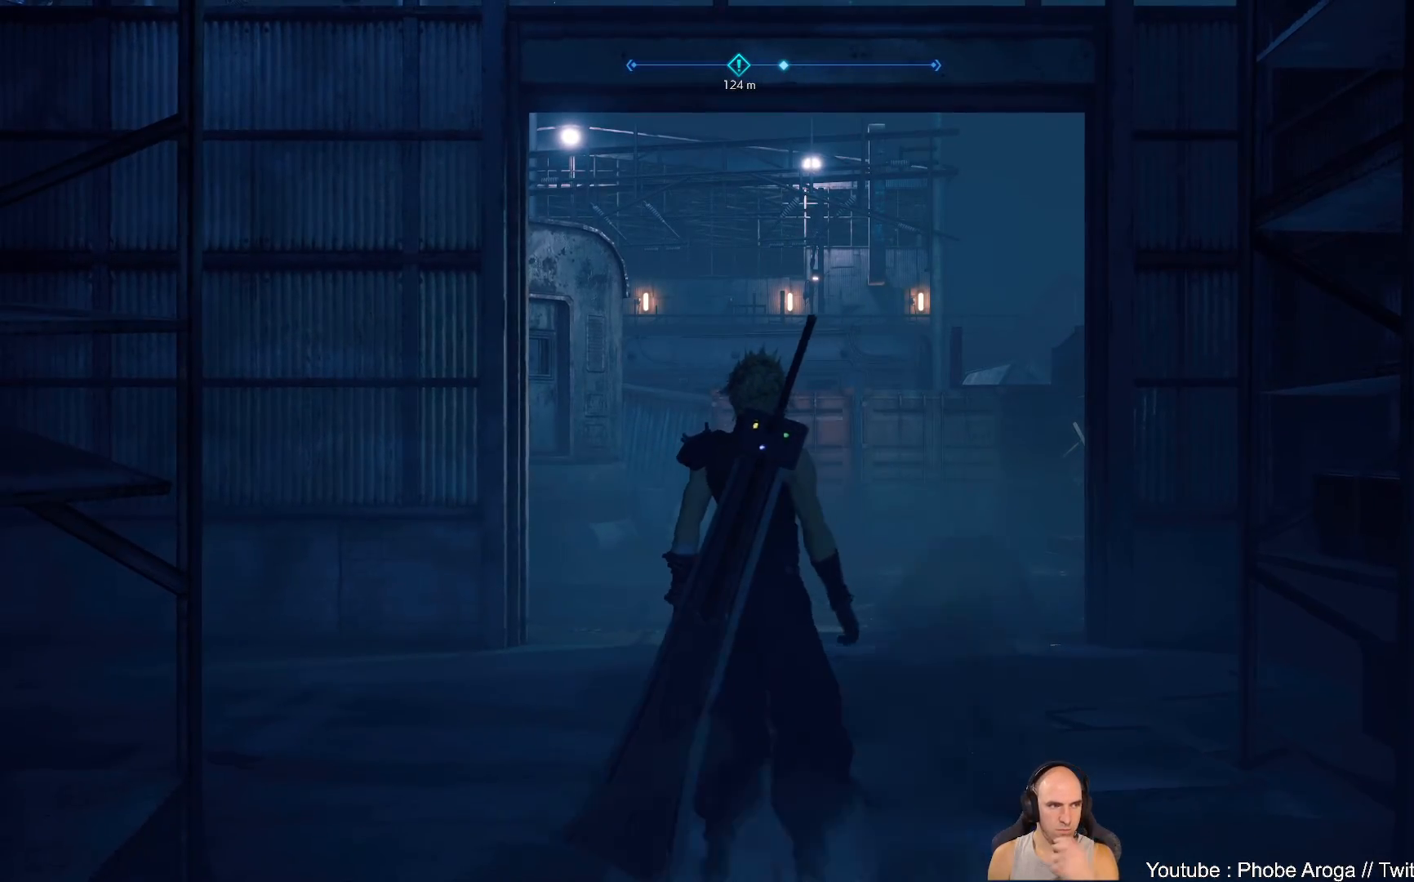
{"buttons": [], "left_stick": "center", "right_stick": "center", "events": []}
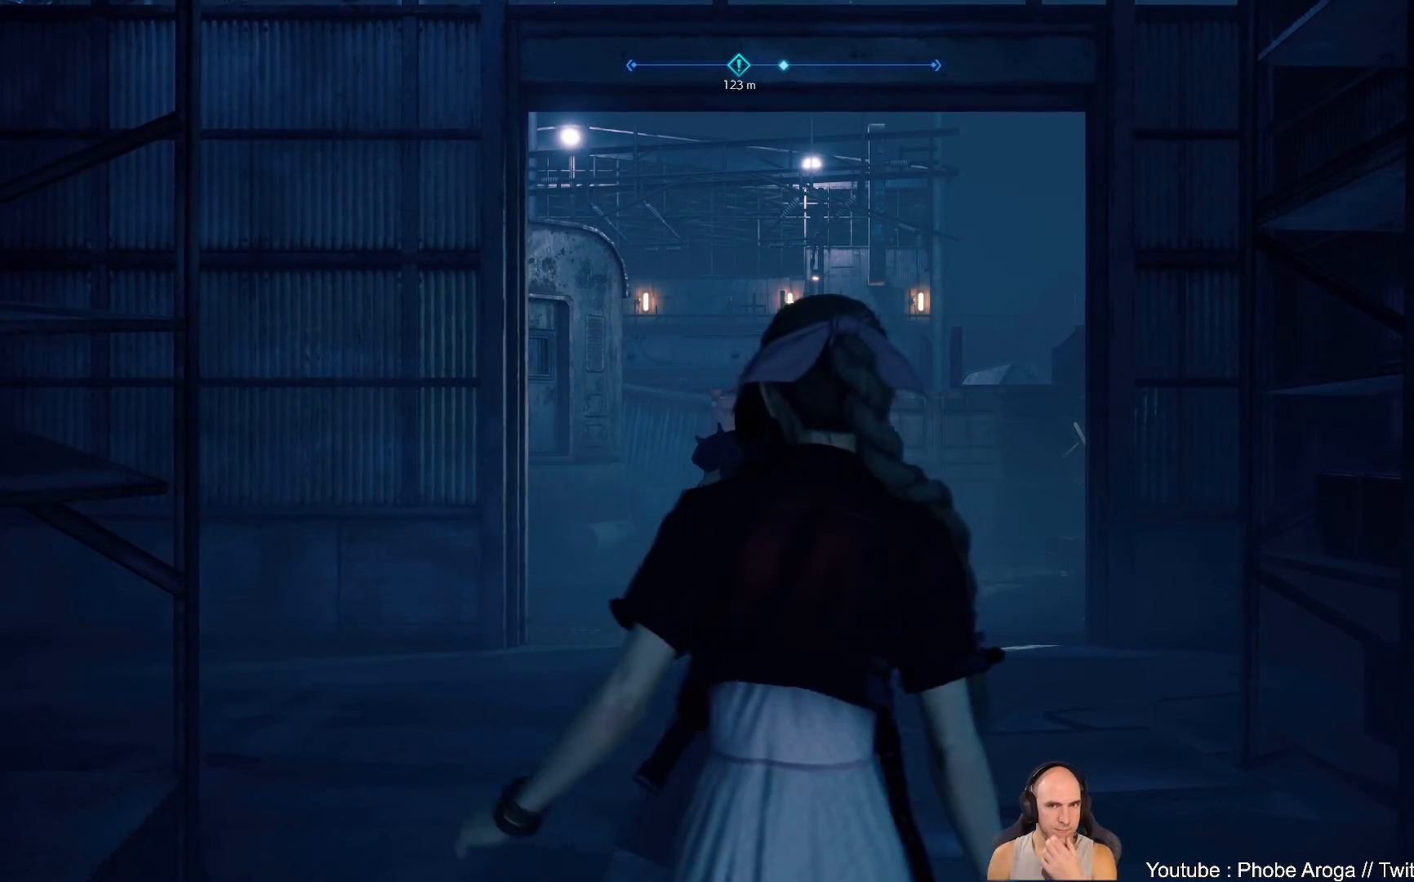
{"buttons": [], "left_stick": "center", "right_stick": "left", "events": [[383, "right_stick", "left"]]}
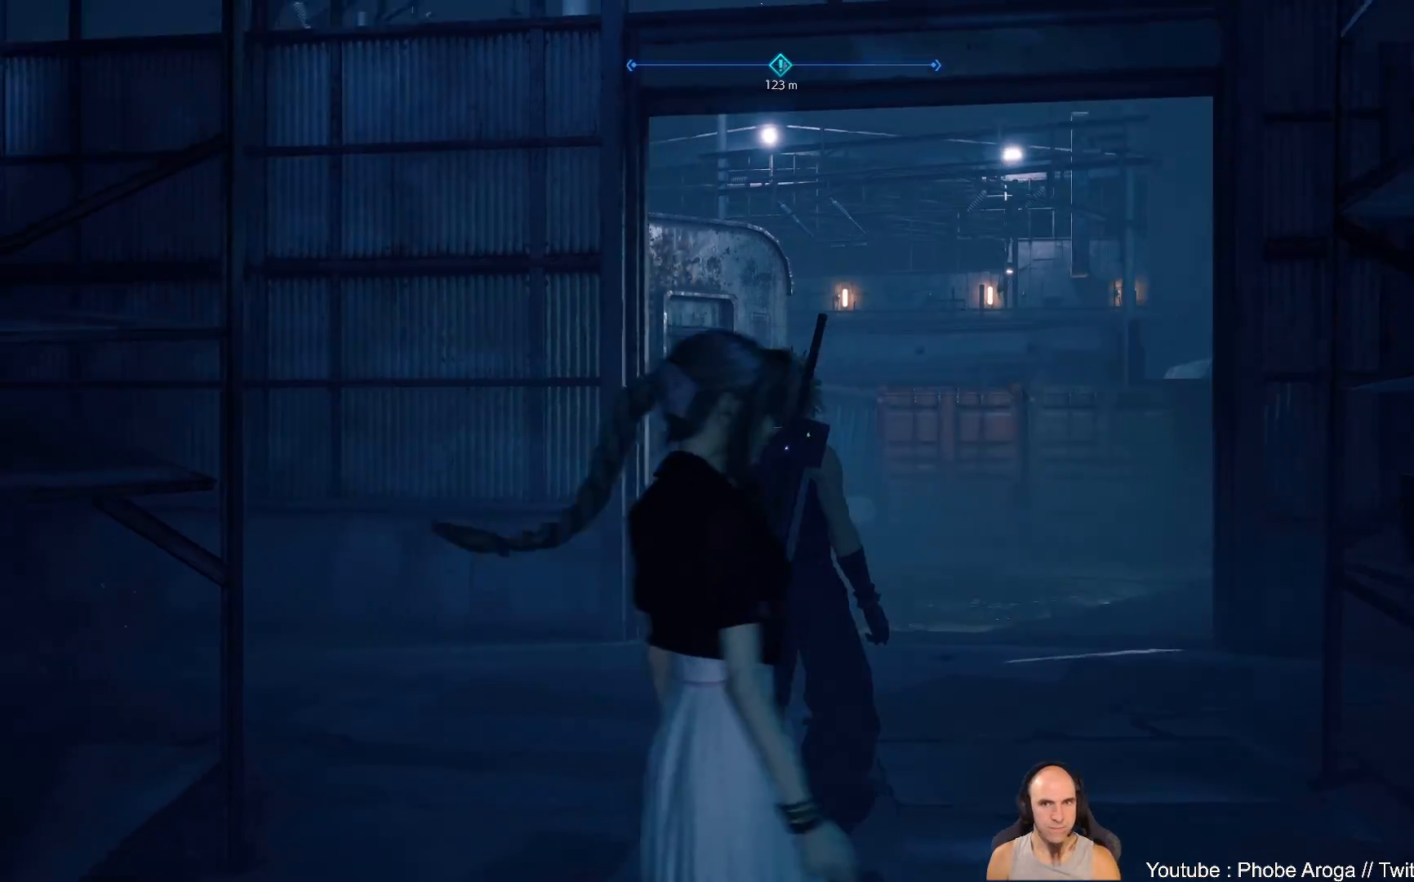
{"buttons": [], "left_stick": "up", "right_stick": "center", "events": [[417, "left_stick", "up"], [483, "right_stick", "center"]]}
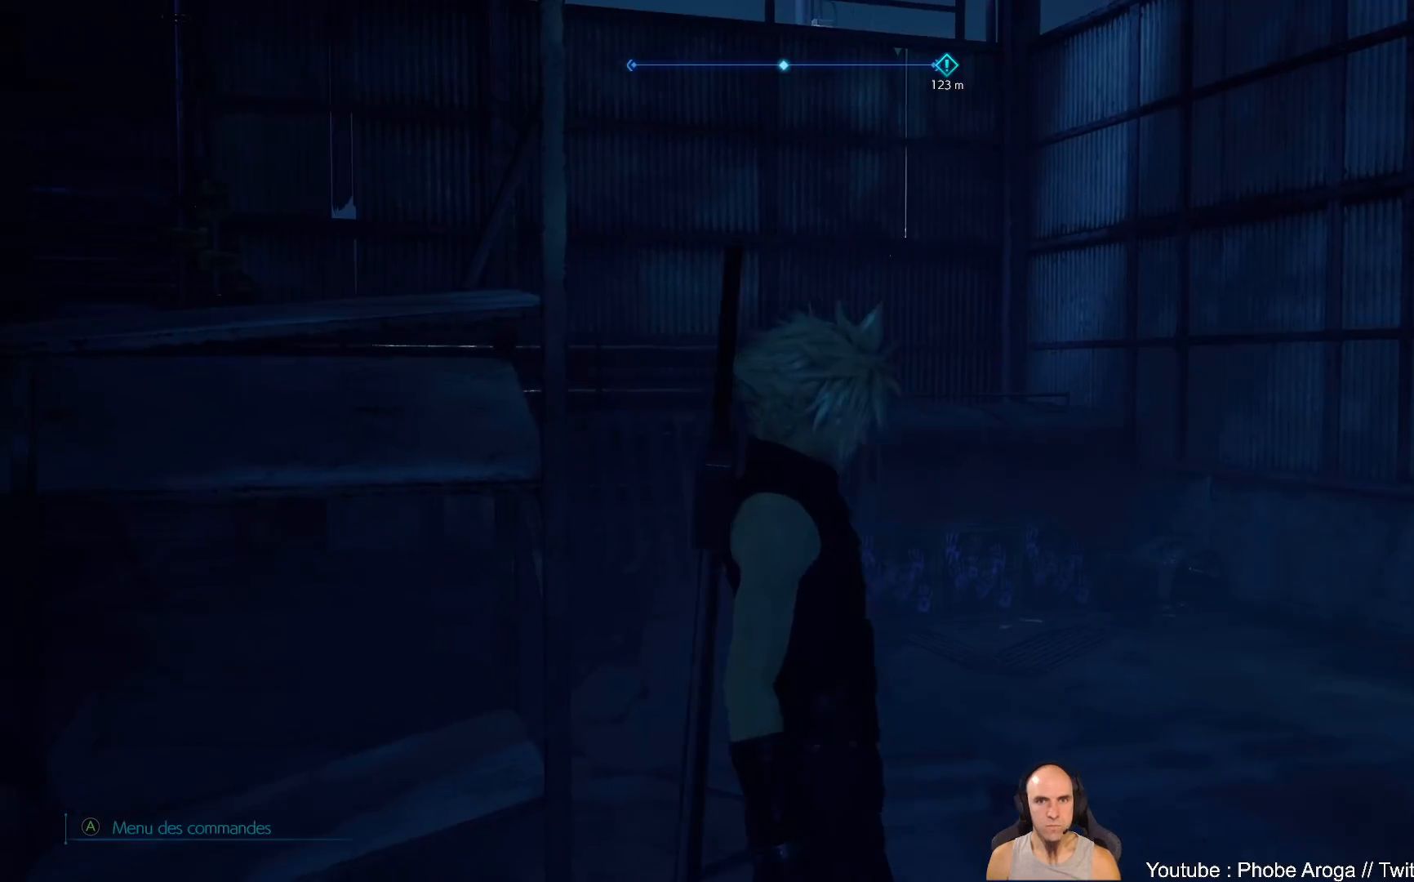
{"buttons": [], "left_stick": "up-right", "right_stick": "up-left", "events": [[350, "right_stick", "left"], [400, "left_stick", "up-right"], [400, "right_stick", "up-left"]]}
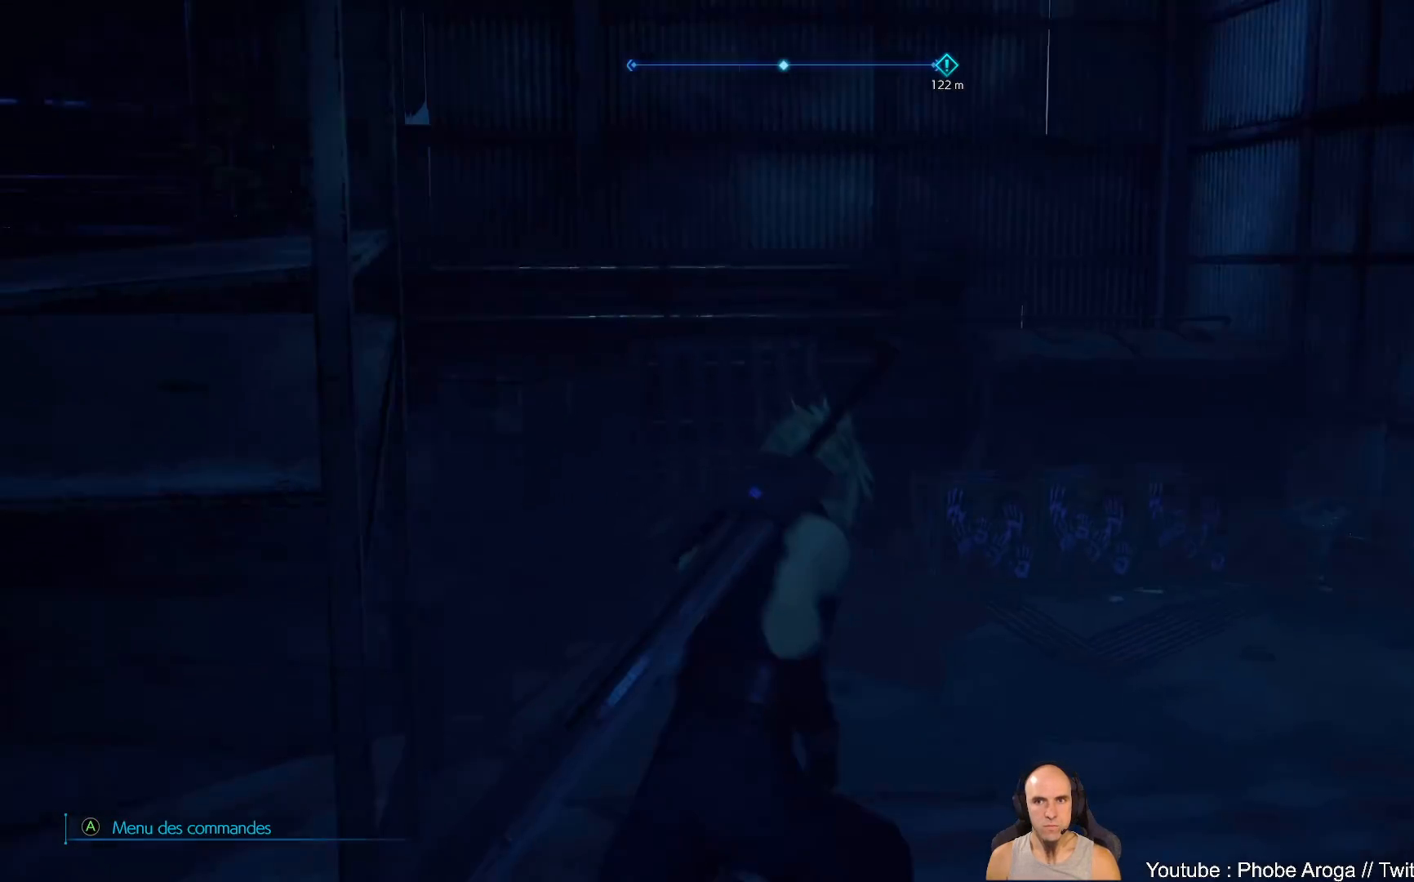
{"buttons": [], "left_stick": "up-right", "right_stick": "center", "events": [[167, "right_stick", "center"], [417, "X", "down"], [500, "X", "up"]]}
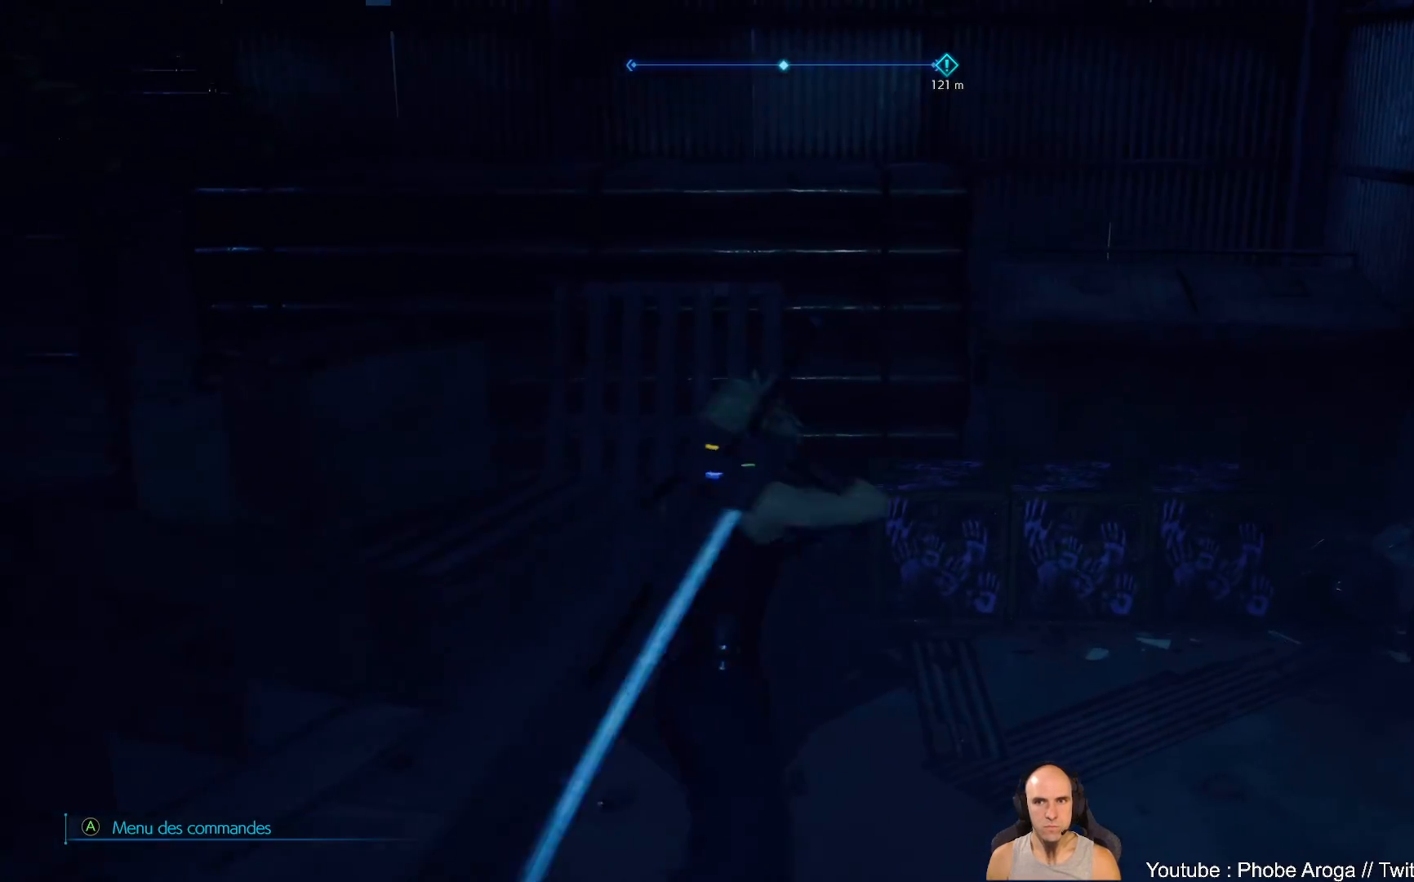
{"buttons": [], "left_stick": "center", "right_stick": "left", "events": [[450, "right_stick", "left"], [483, "left_stick", "center"]]}
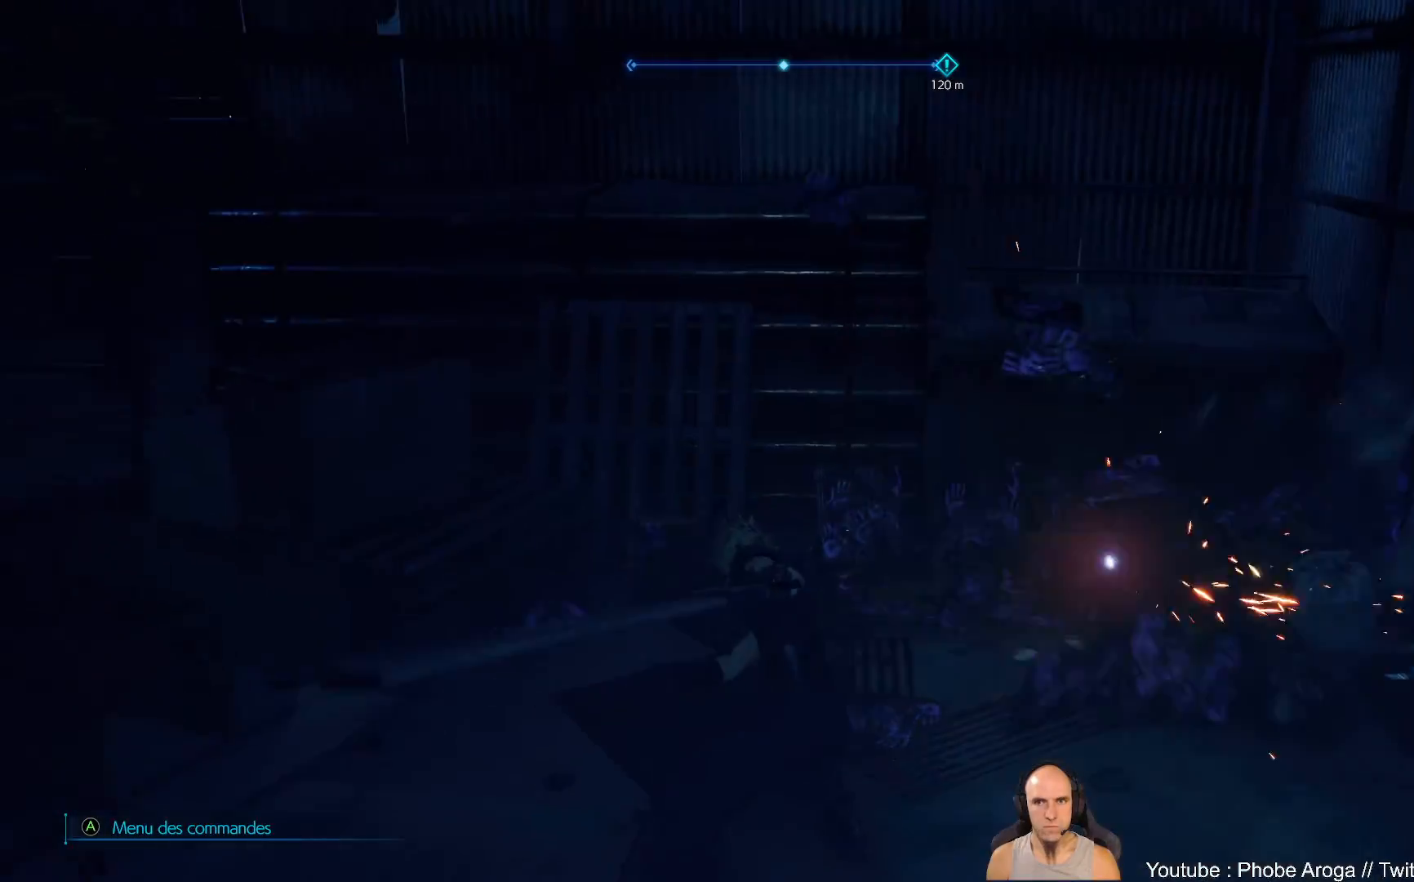
{"buttons": [], "left_stick": "up-left", "right_stick": "left", "events": [[133, "left_stick", "up"], [217, "left_stick", "up-left"]]}
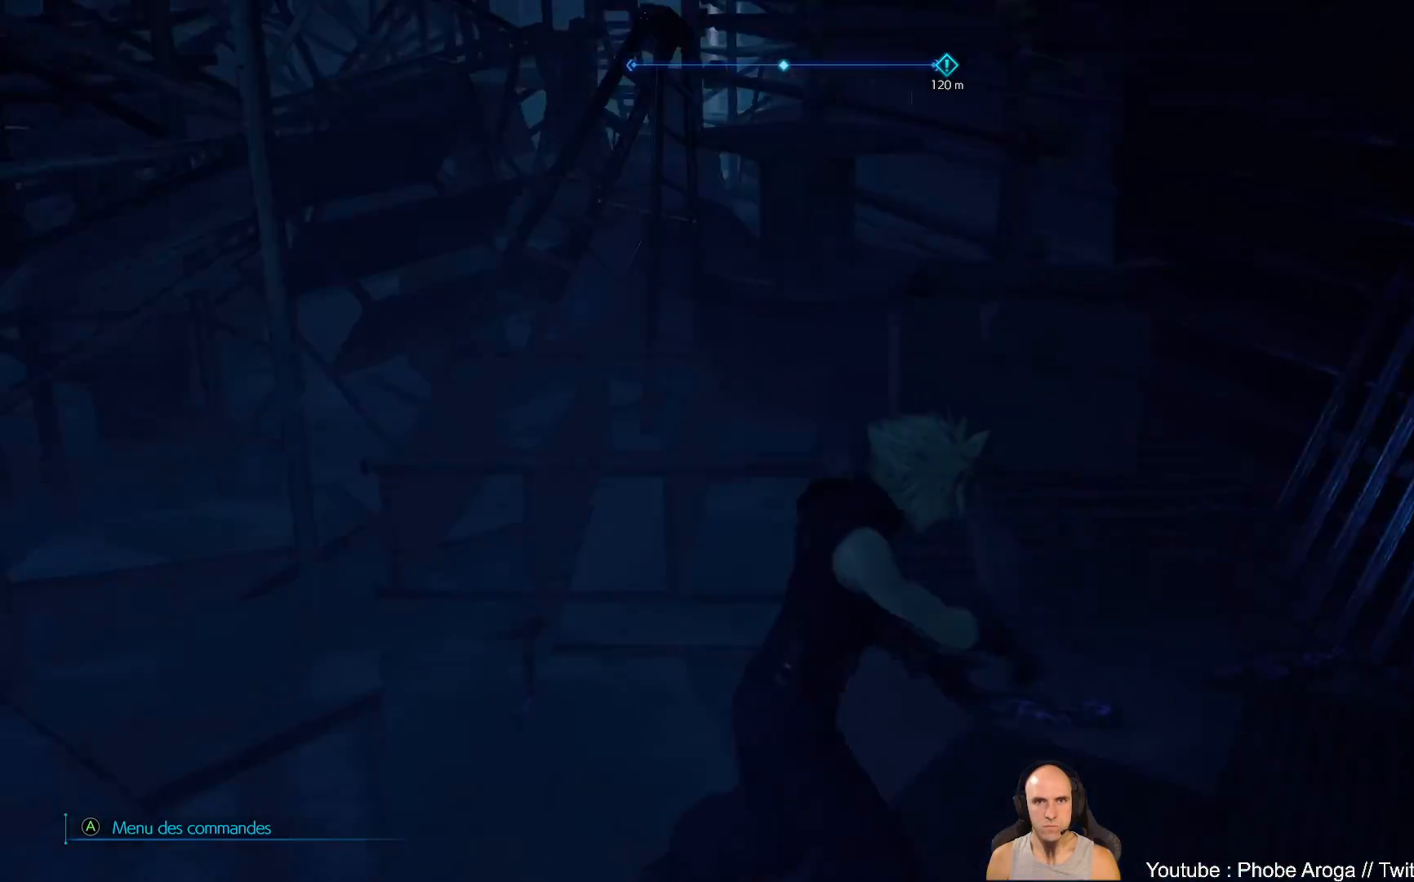
{"buttons": [], "left_stick": "up-left", "right_stick": "left", "events": []}
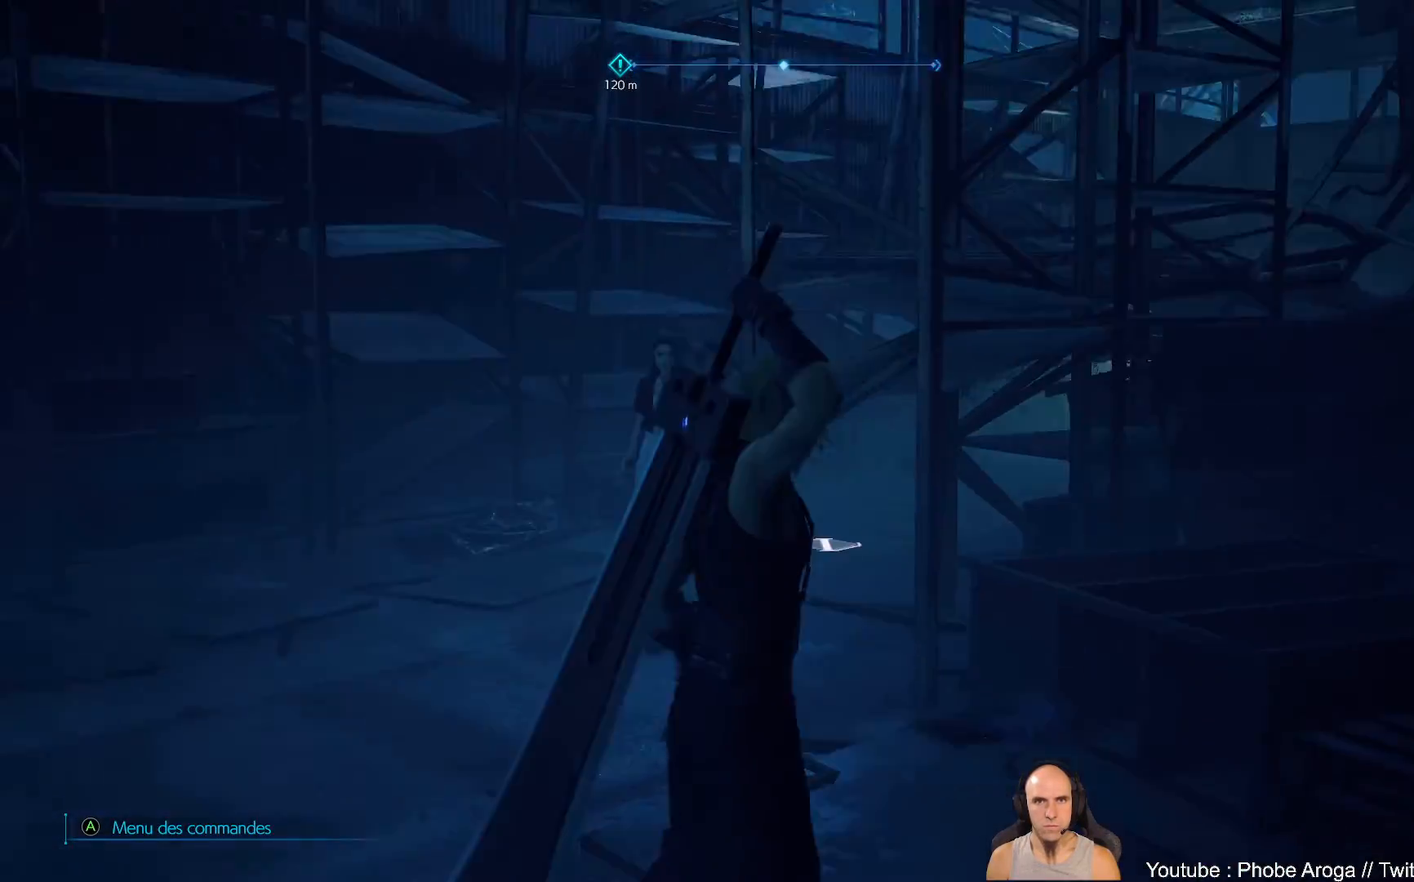
{"buttons": [], "left_stick": "up-left", "right_stick": "center", "events": [[283, "right_stick", "center"]]}
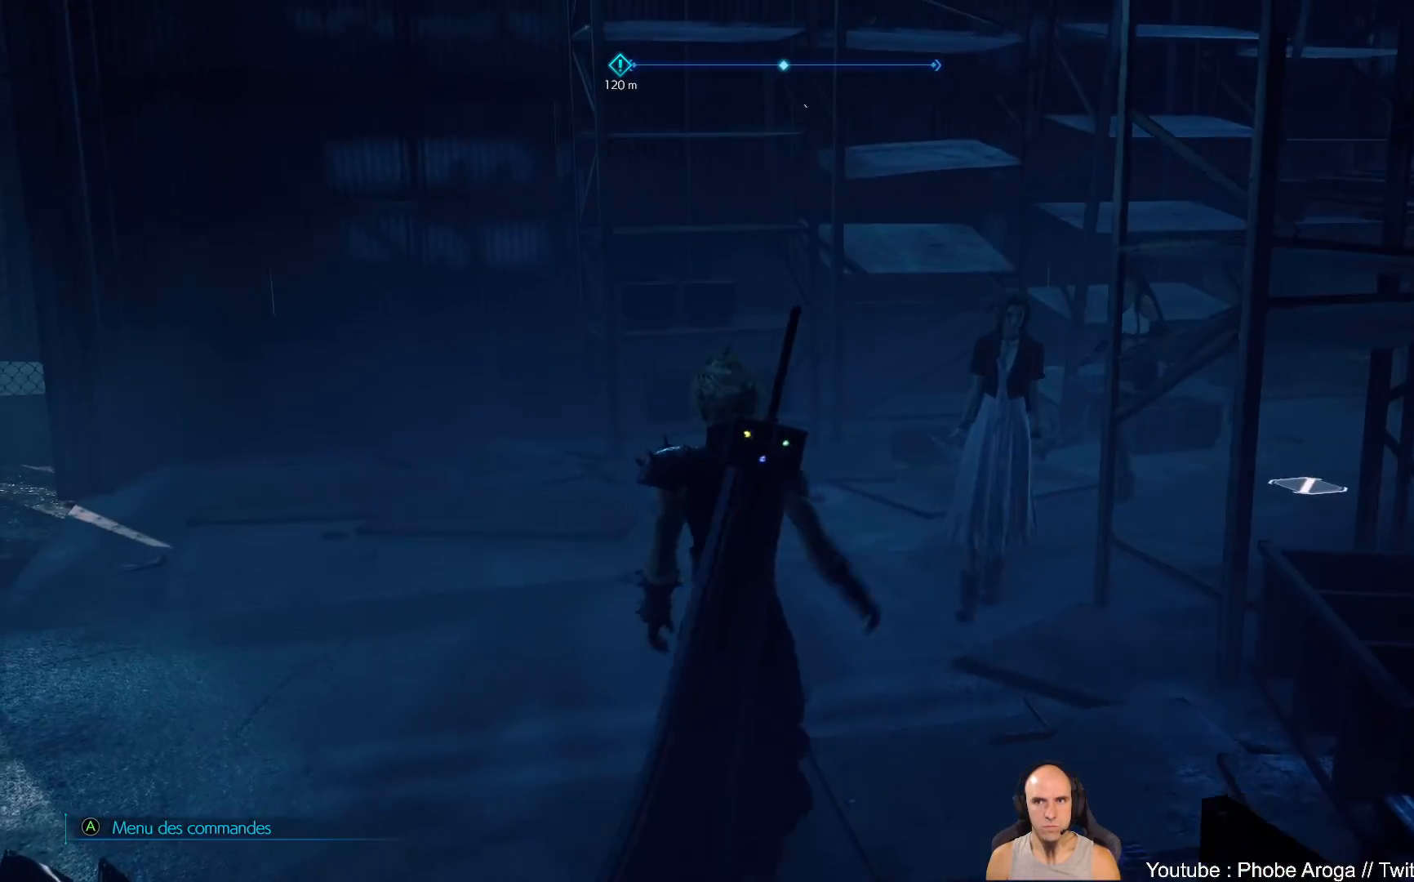
{"buttons": [], "left_stick": "up", "right_stick": "left", "events": [[83, "right_stick", "left"], [300, "left_stick", "up"]]}
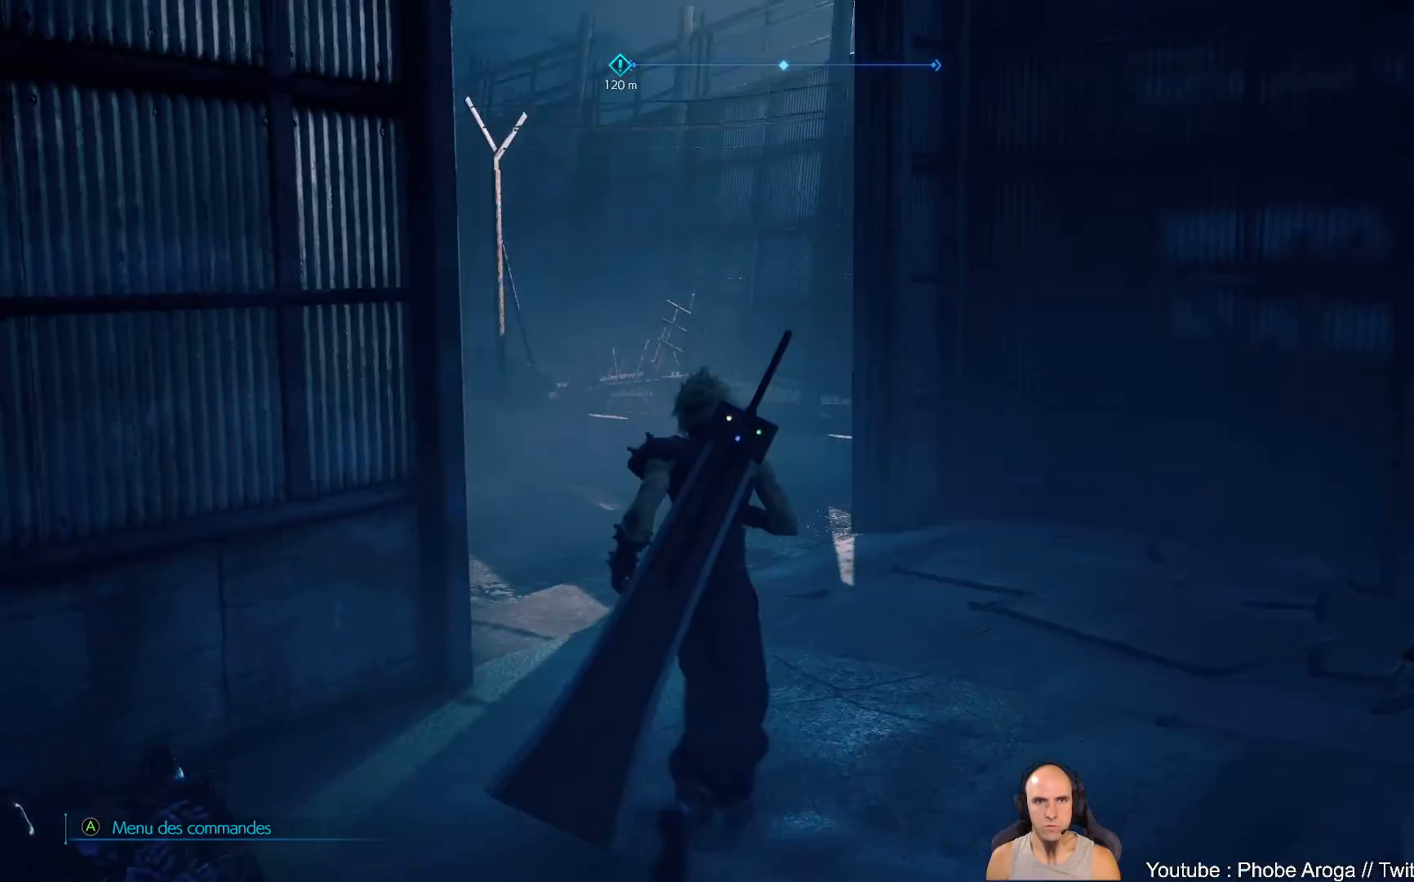
{"buttons": [], "left_stick": "up", "right_stick": "left", "events": []}
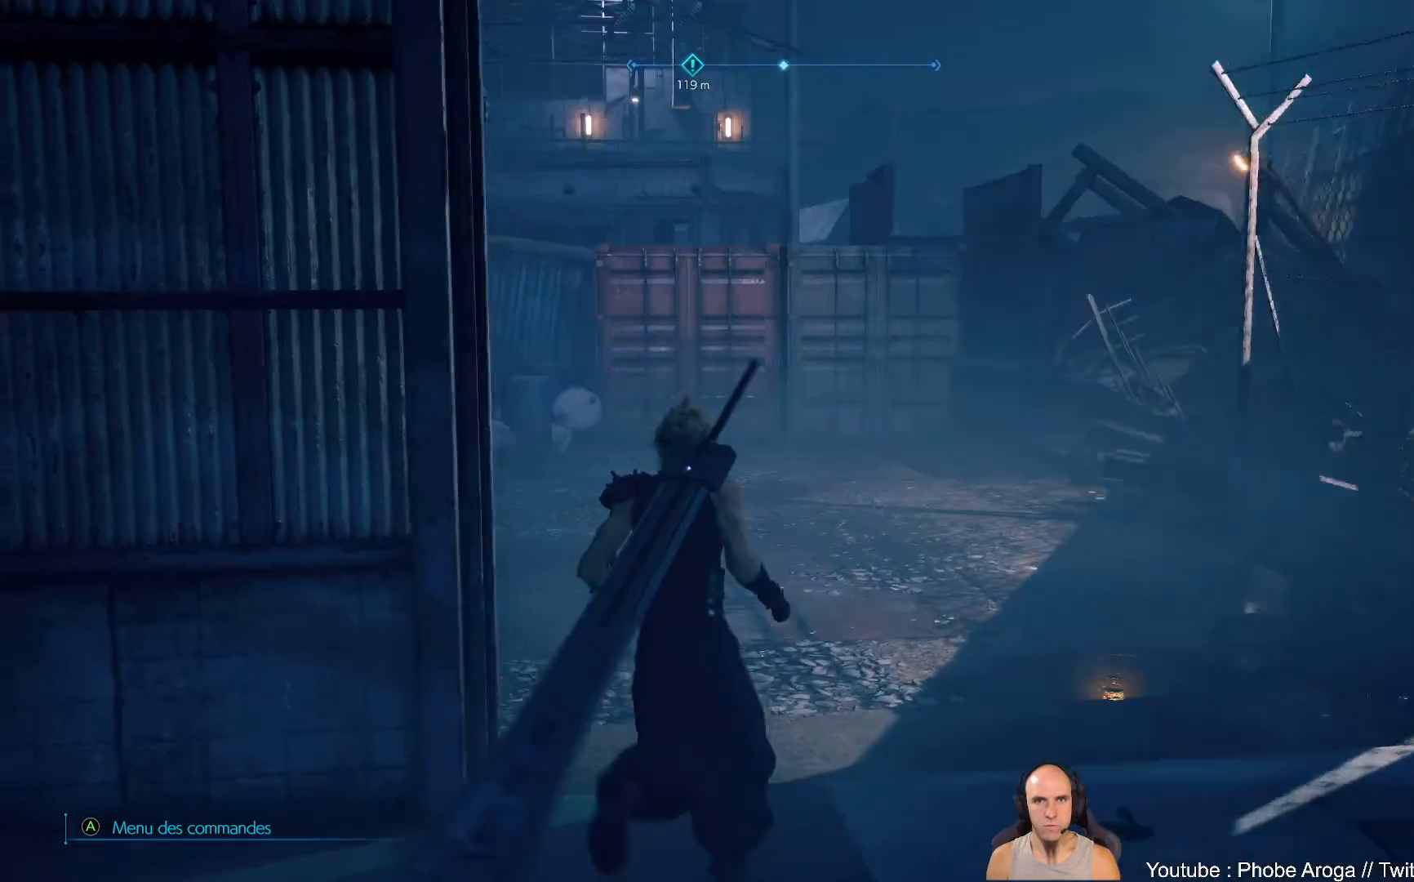
{"buttons": [], "left_stick": "center", "right_stick": "left", "events": [[67, "right_stick", "center"], [117, "left_stick", "center"], [233, "right_stick", "left"]]}
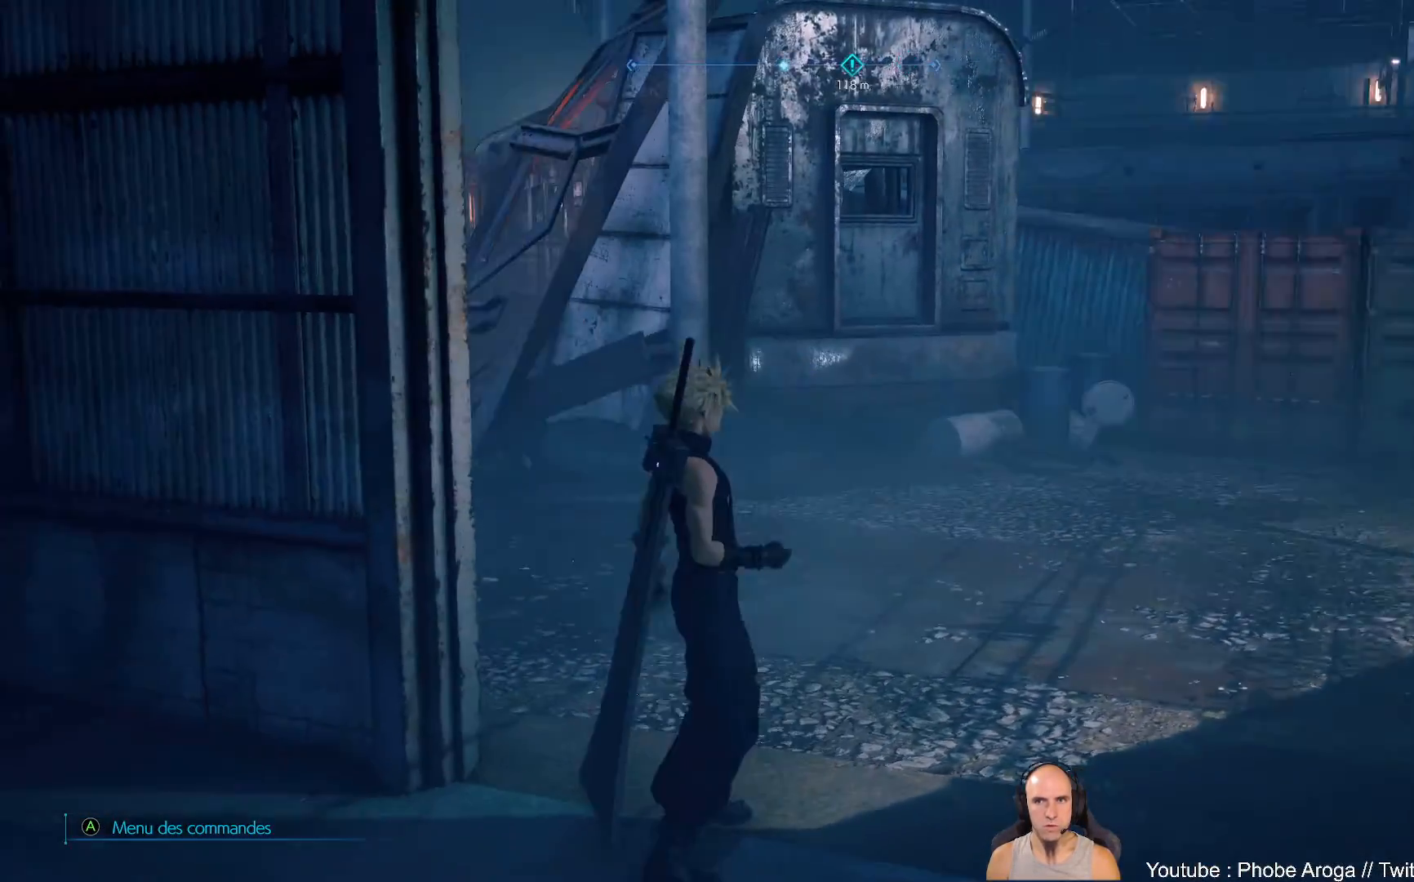
{"buttons": [], "left_stick": "up-right", "right_stick": "left", "events": [[167, "right_stick", "center"], [233, "left_stick", "up"], [400, "right_stick", "left"], [467, "left_stick", "up-right"]]}
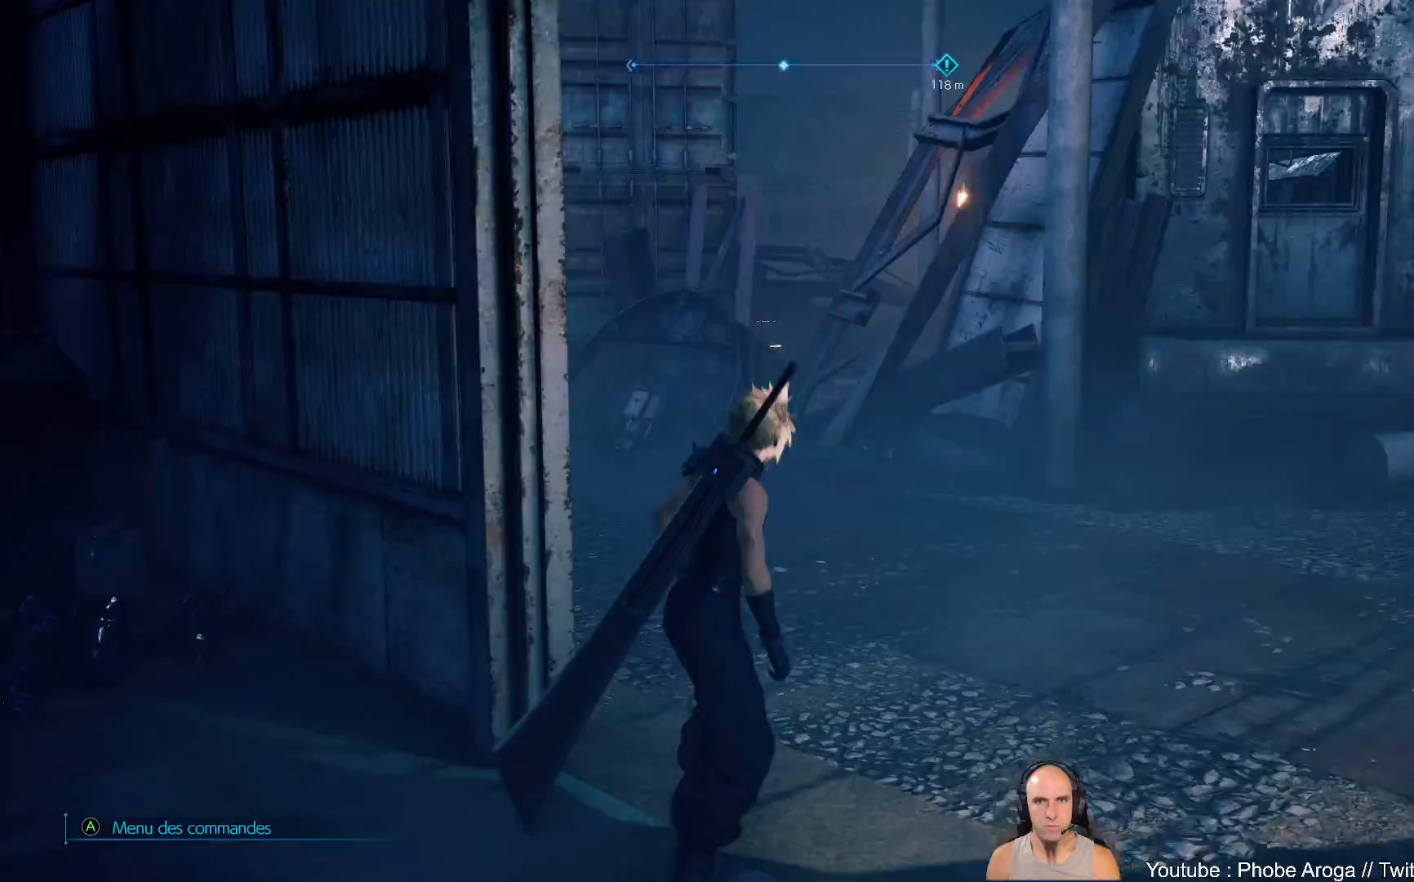
{"buttons": [], "left_stick": "center", "right_stick": "center", "events": [[267, "right_stick", "center"], [417, "left_stick", "center"]]}
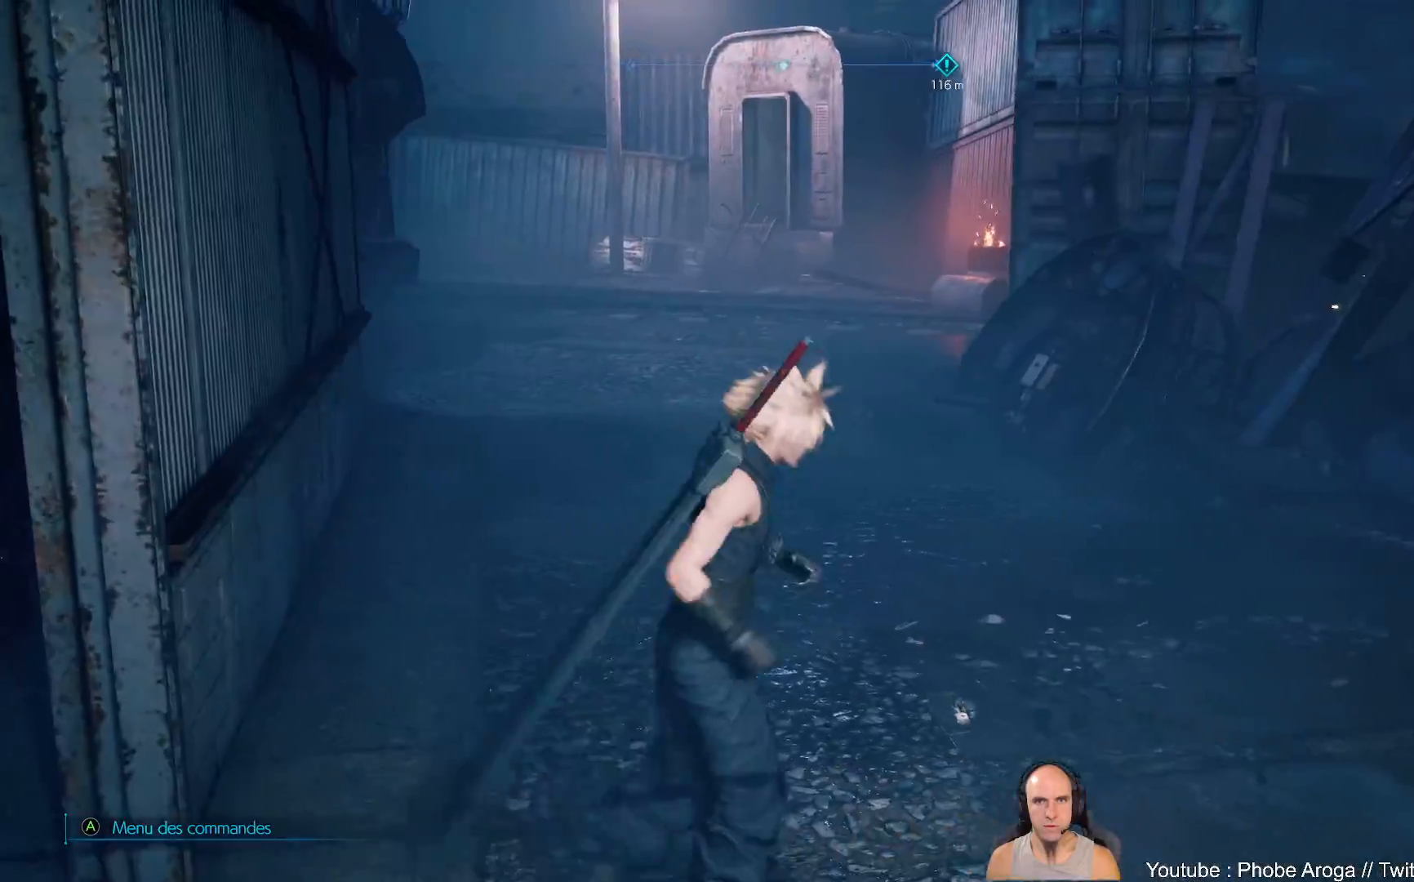
{"buttons": [], "left_stick": "up-right", "right_stick": "right", "events": [[17, "right_stick", "right"], [83, "left_stick", "right"], [467, "left_stick", "up-right"]]}
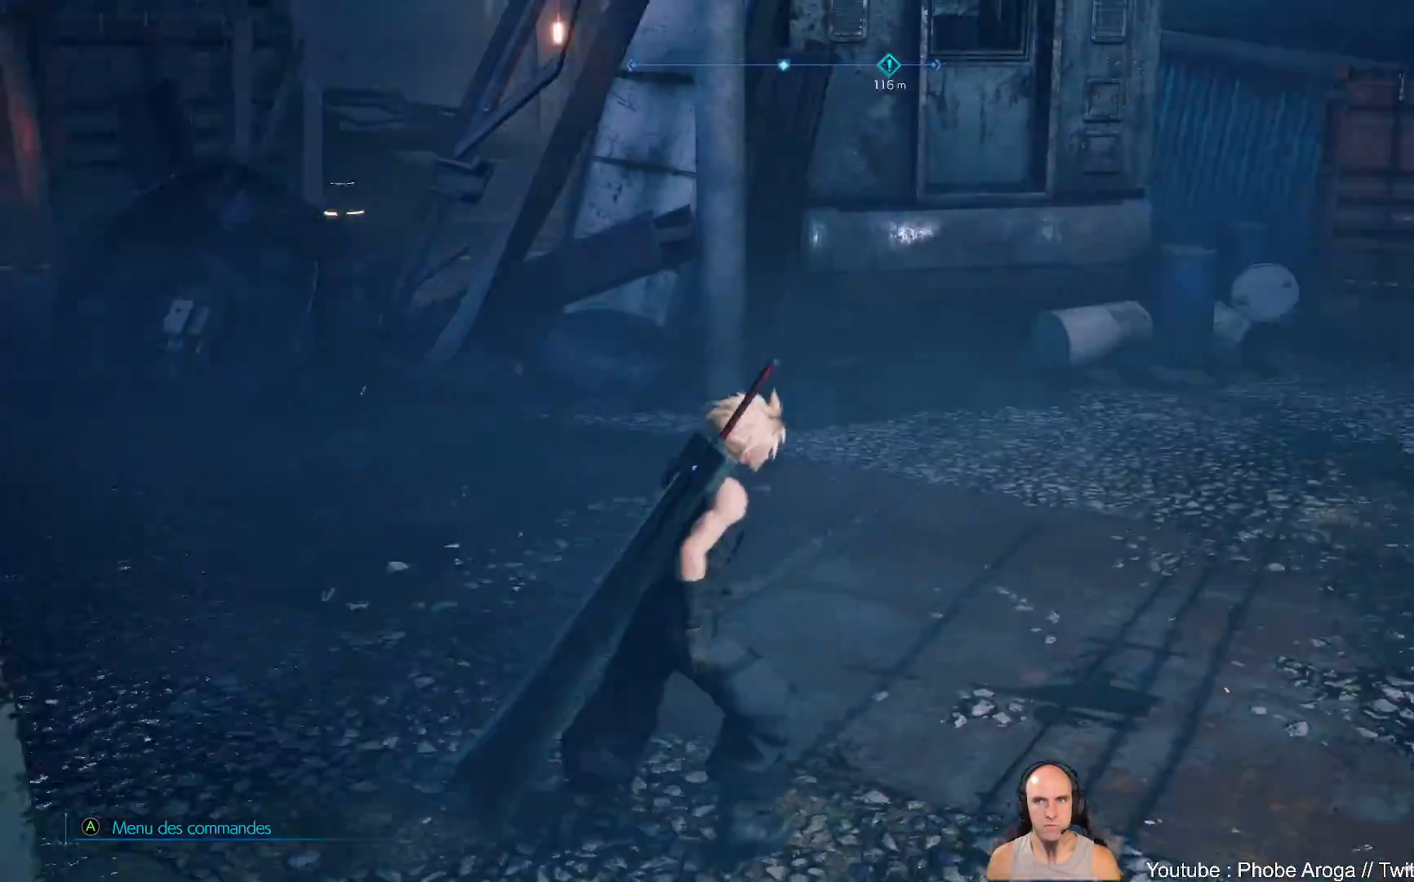
{"buttons": [], "left_stick": "up-right", "right_stick": "center", "events": [[267, "right_stick", "center"]]}
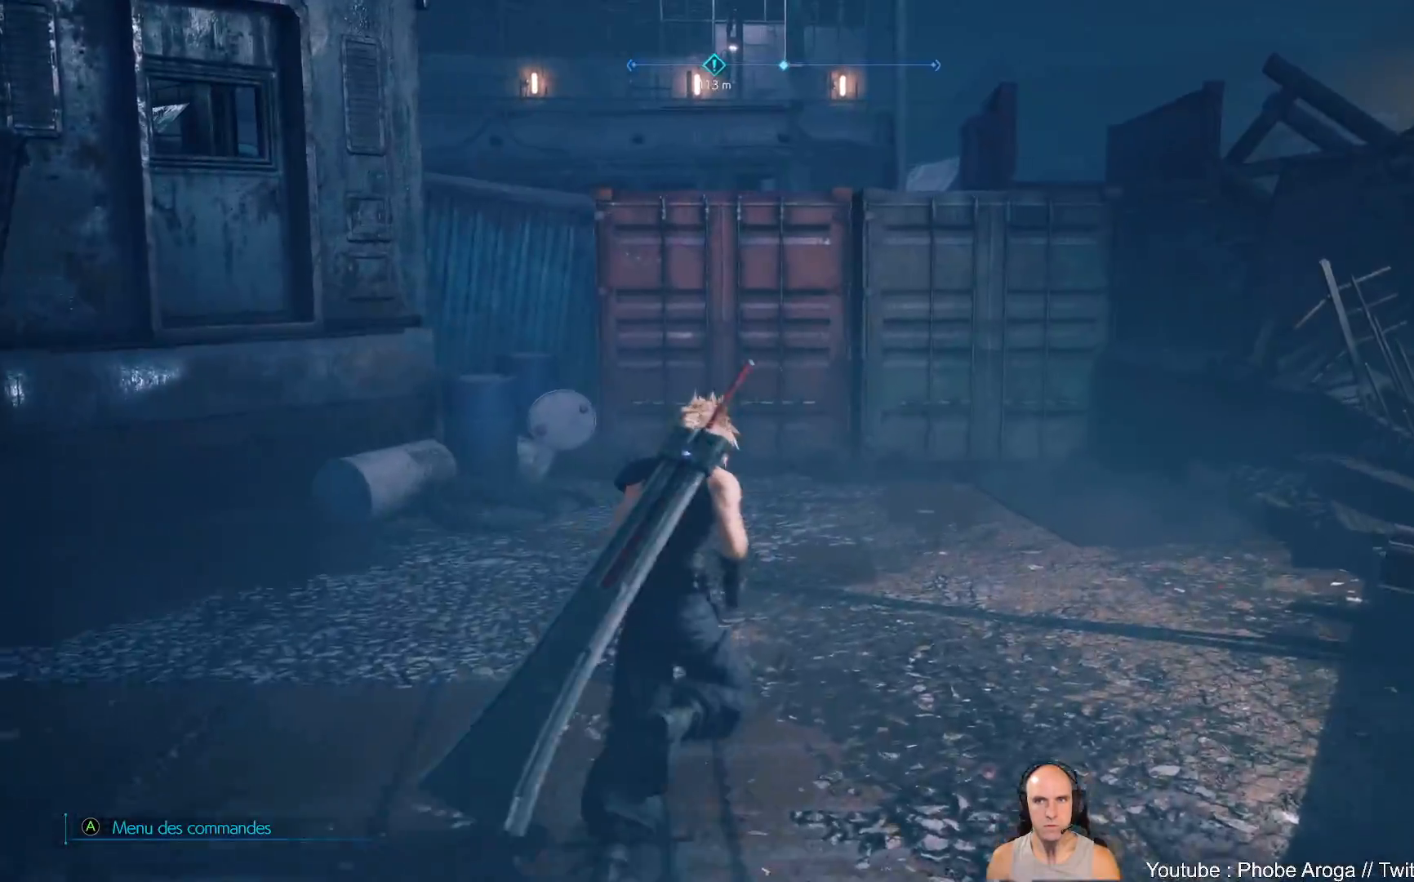
{"buttons": [], "left_stick": "up", "right_stick": "left", "events": [[133, "right_stick", "left"], [300, "left_stick", "up"]]}
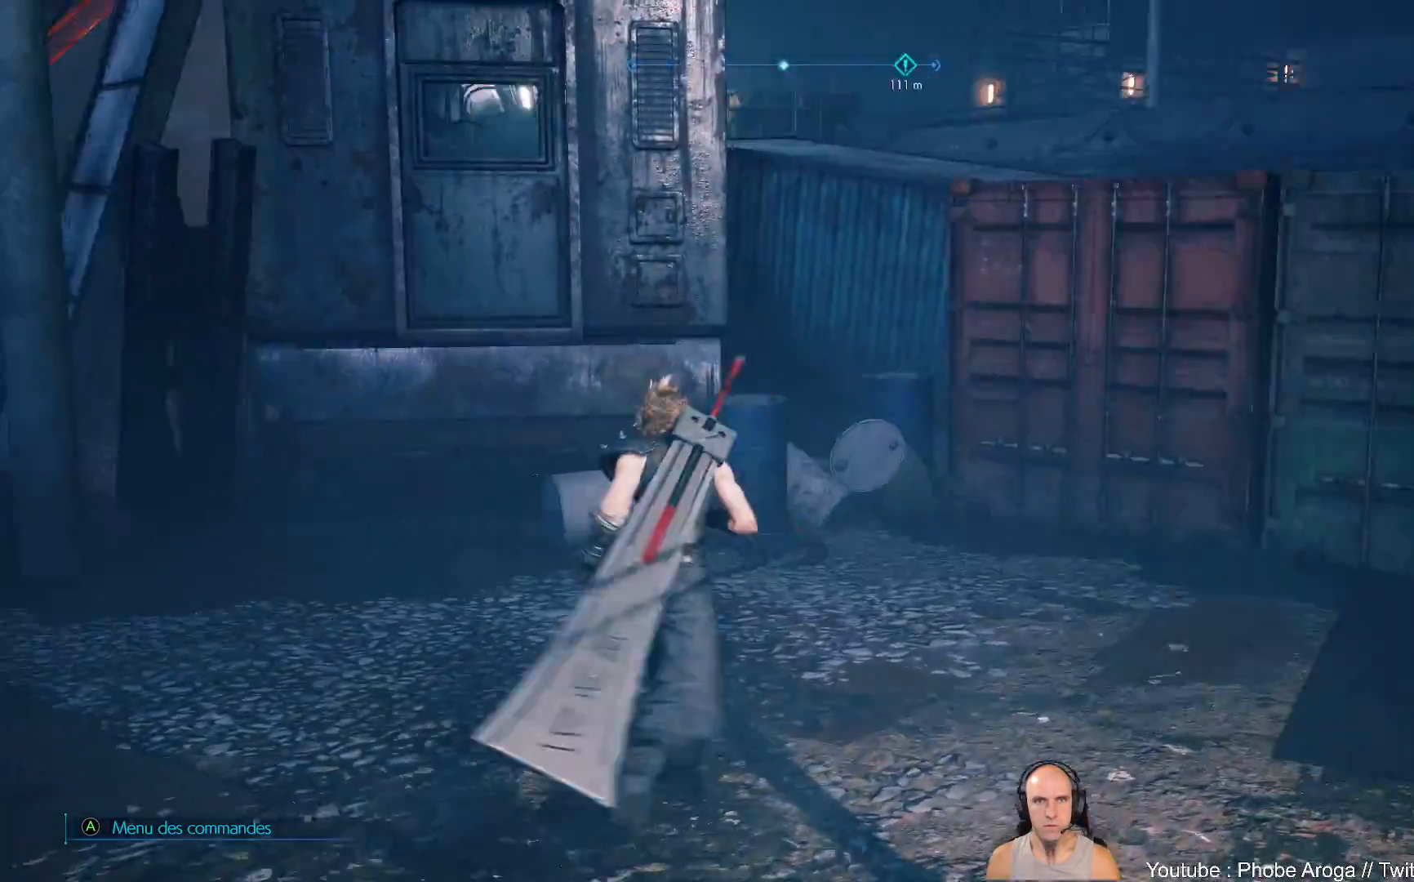
{"buttons": [], "left_stick": "up-left", "right_stick": "center", "events": [[50, "left_stick", "up-left"], [400, "right_stick", "center"]]}
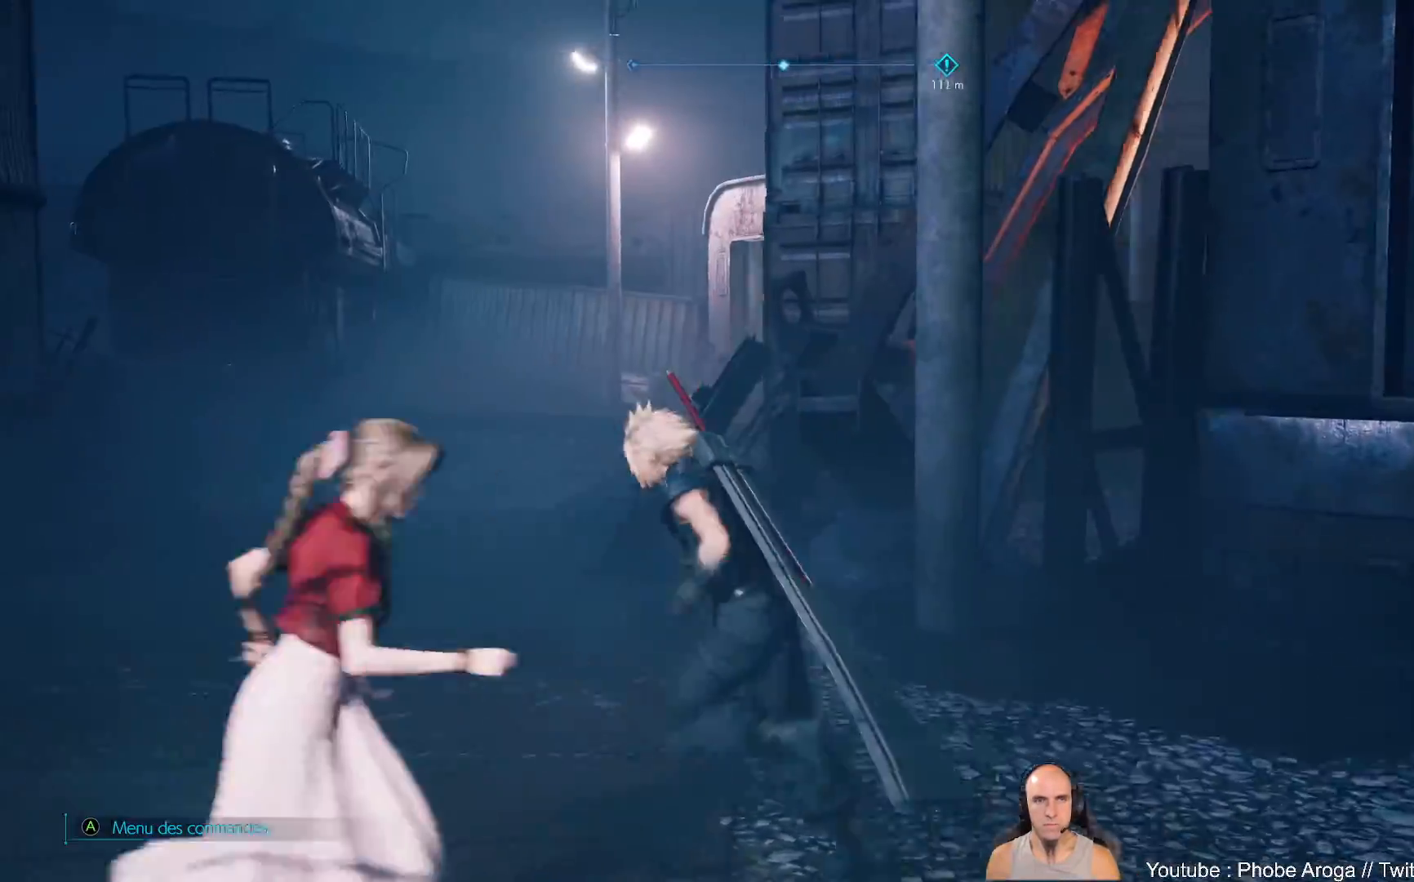
{"buttons": [], "left_stick": "up", "right_stick": "left", "events": [[333, "right_stick", "left"], [450, "left_stick", "up"]]}
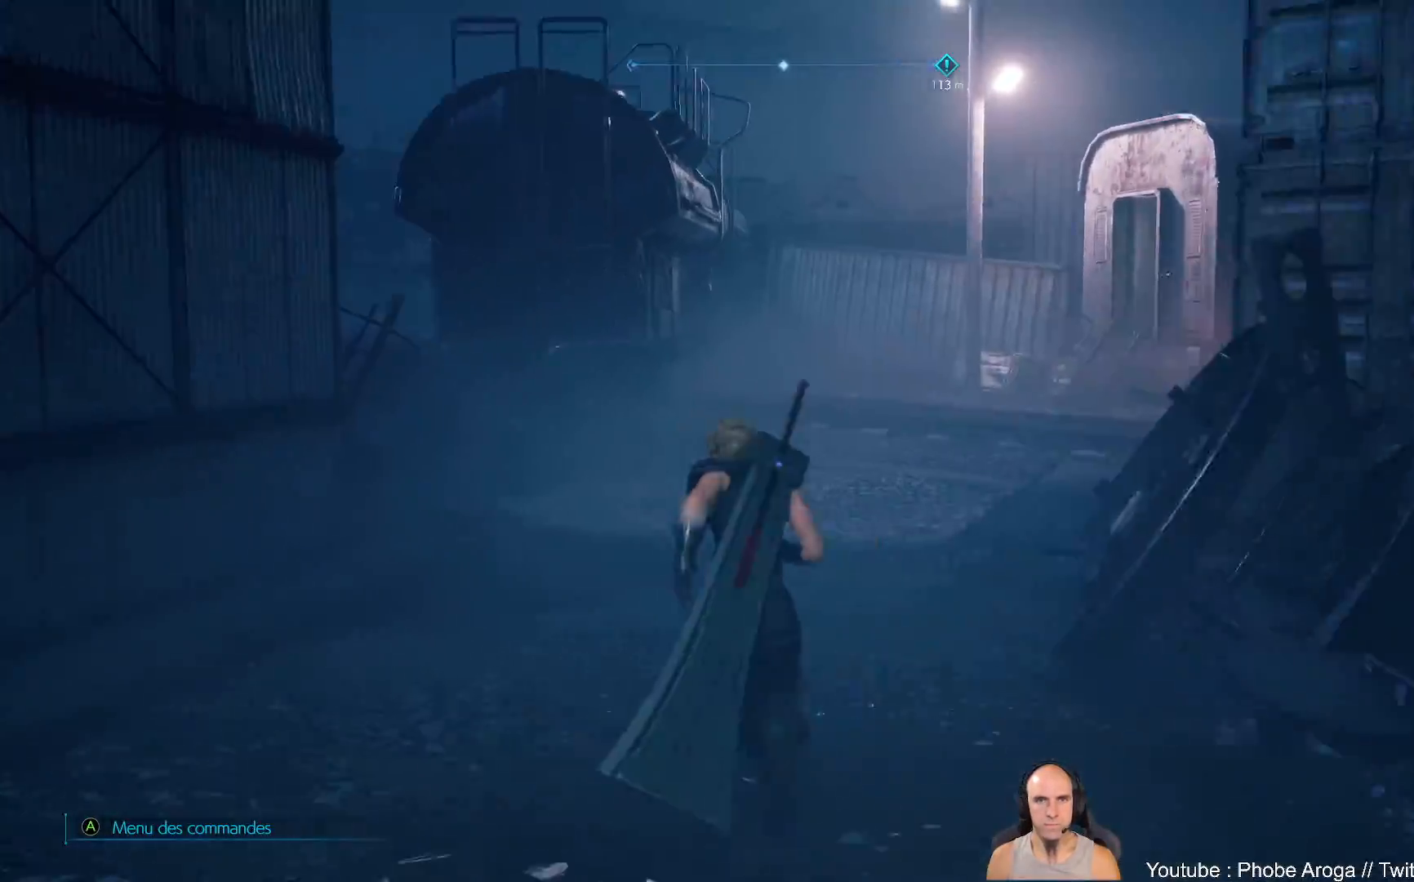
{"buttons": [], "left_stick": "up", "right_stick": "center", "events": [[67, "right_stick", "center"]]}
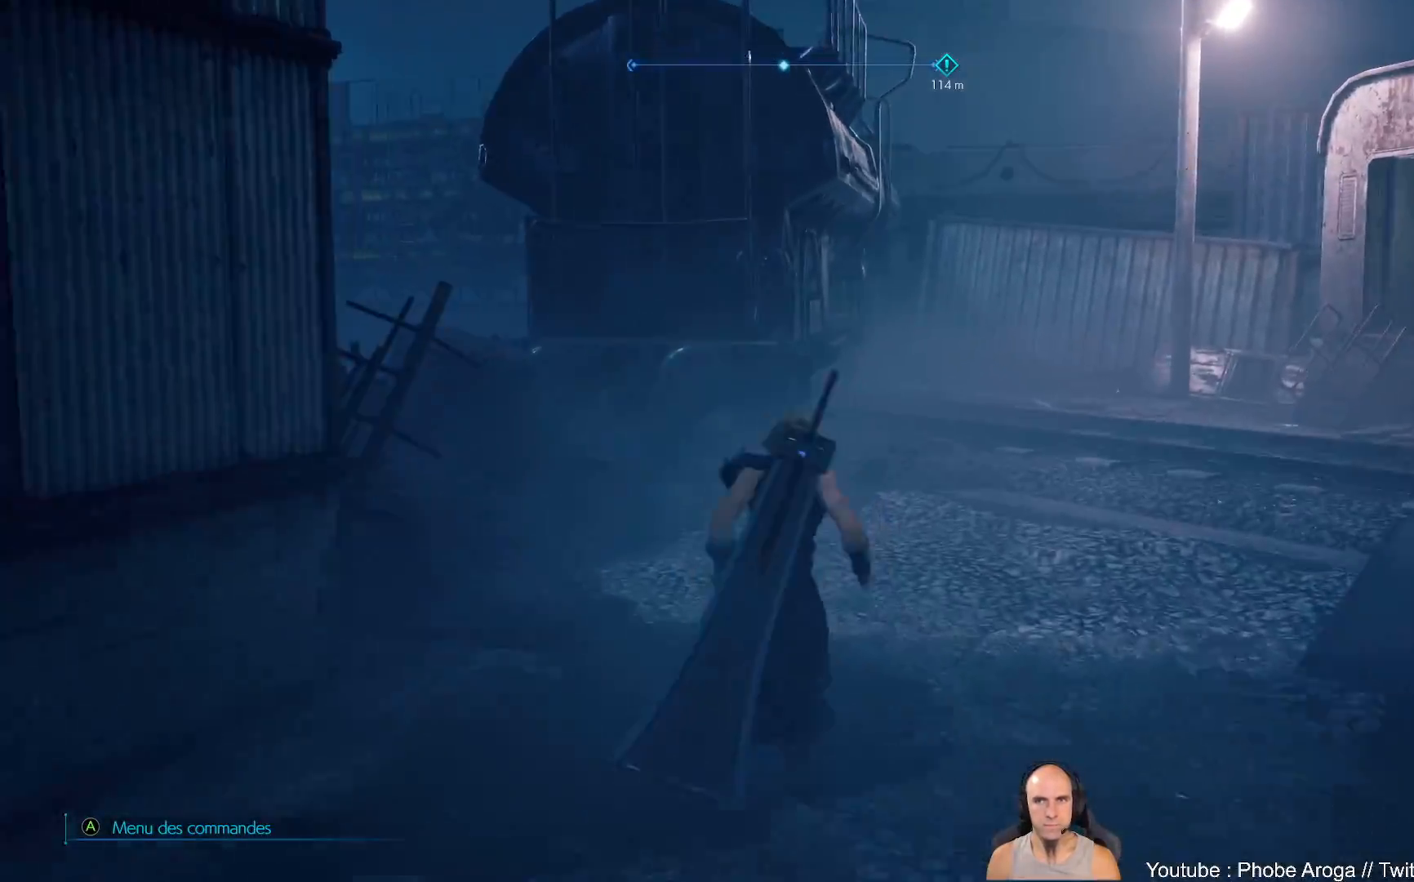
{"buttons": [], "left_stick": "up", "right_stick": "up-right", "events": [[33, "right_stick", "right"], [400, "right_stick", "up-right"]]}
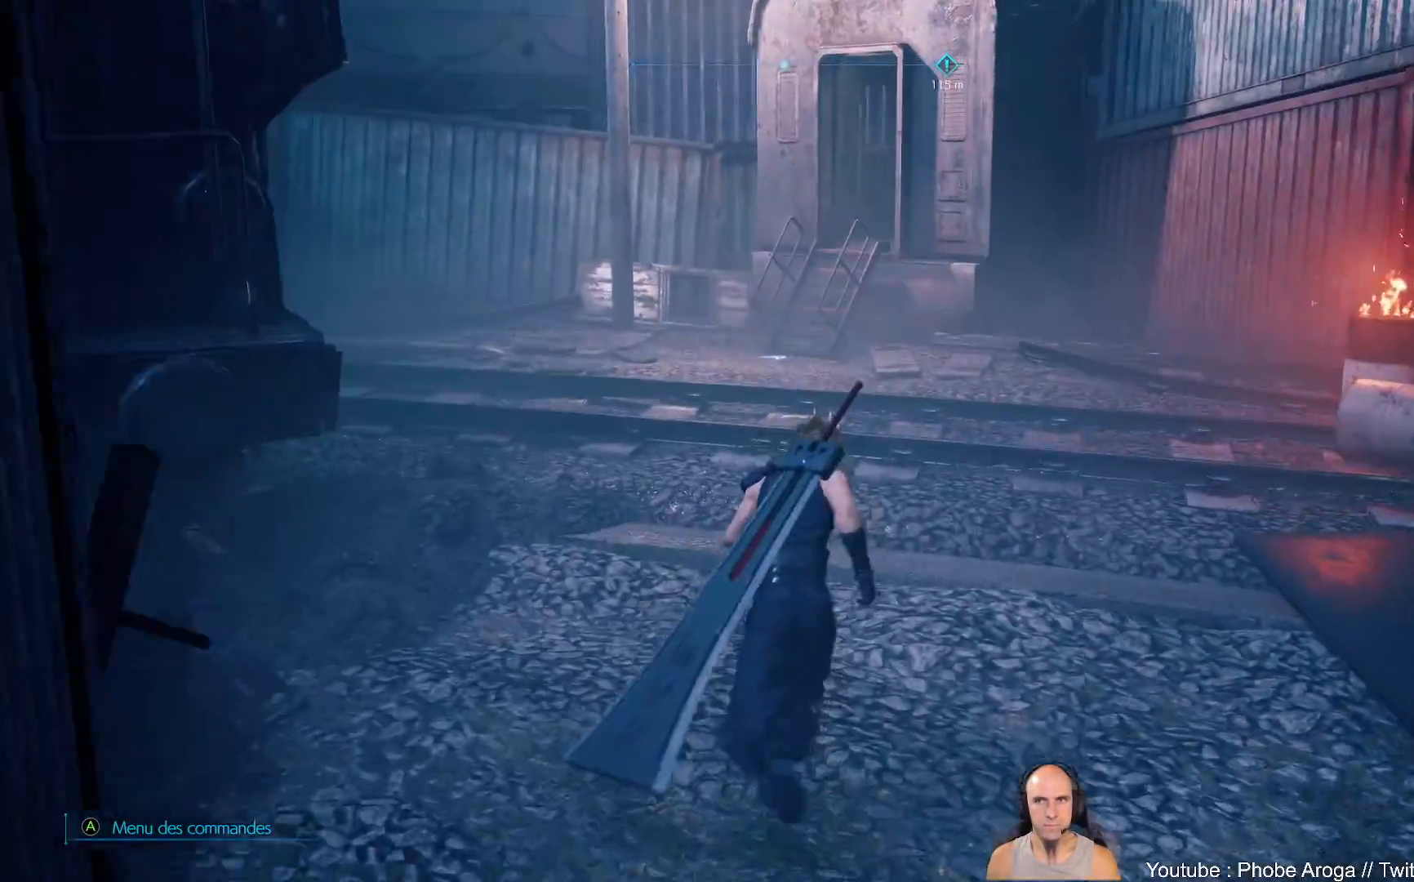
{"buttons": [], "left_stick": "up", "right_stick": "center", "events": [[100, "right_stick", "right"], [467, "right_stick", "center"]]}
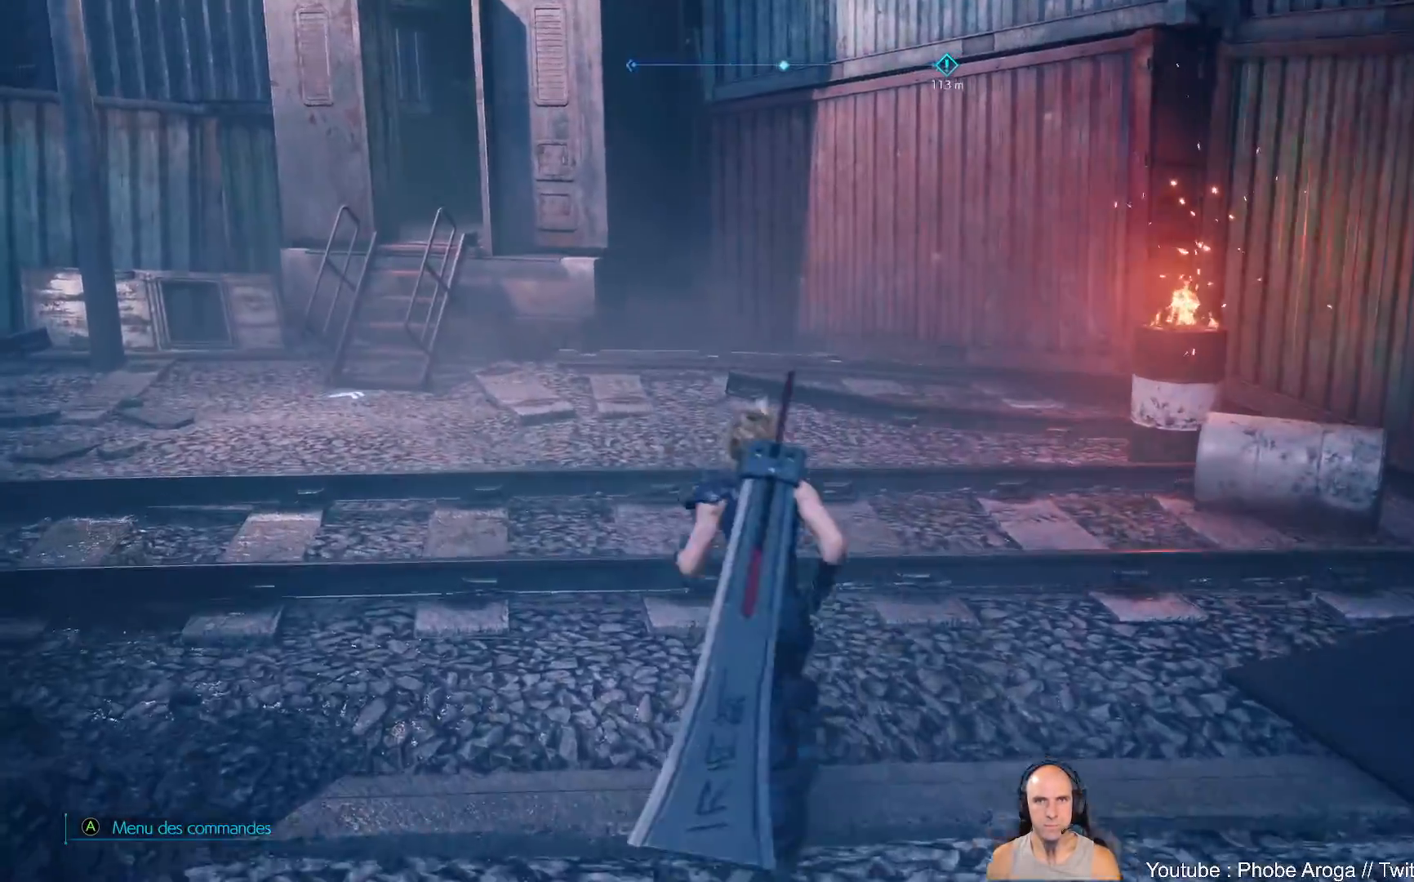
{"buttons": [], "left_stick": "up-left", "right_stick": "center", "events": [[83, "left_stick", "up-left"], [83, "right_stick", "left"], [383, "right_stick", "center"]]}
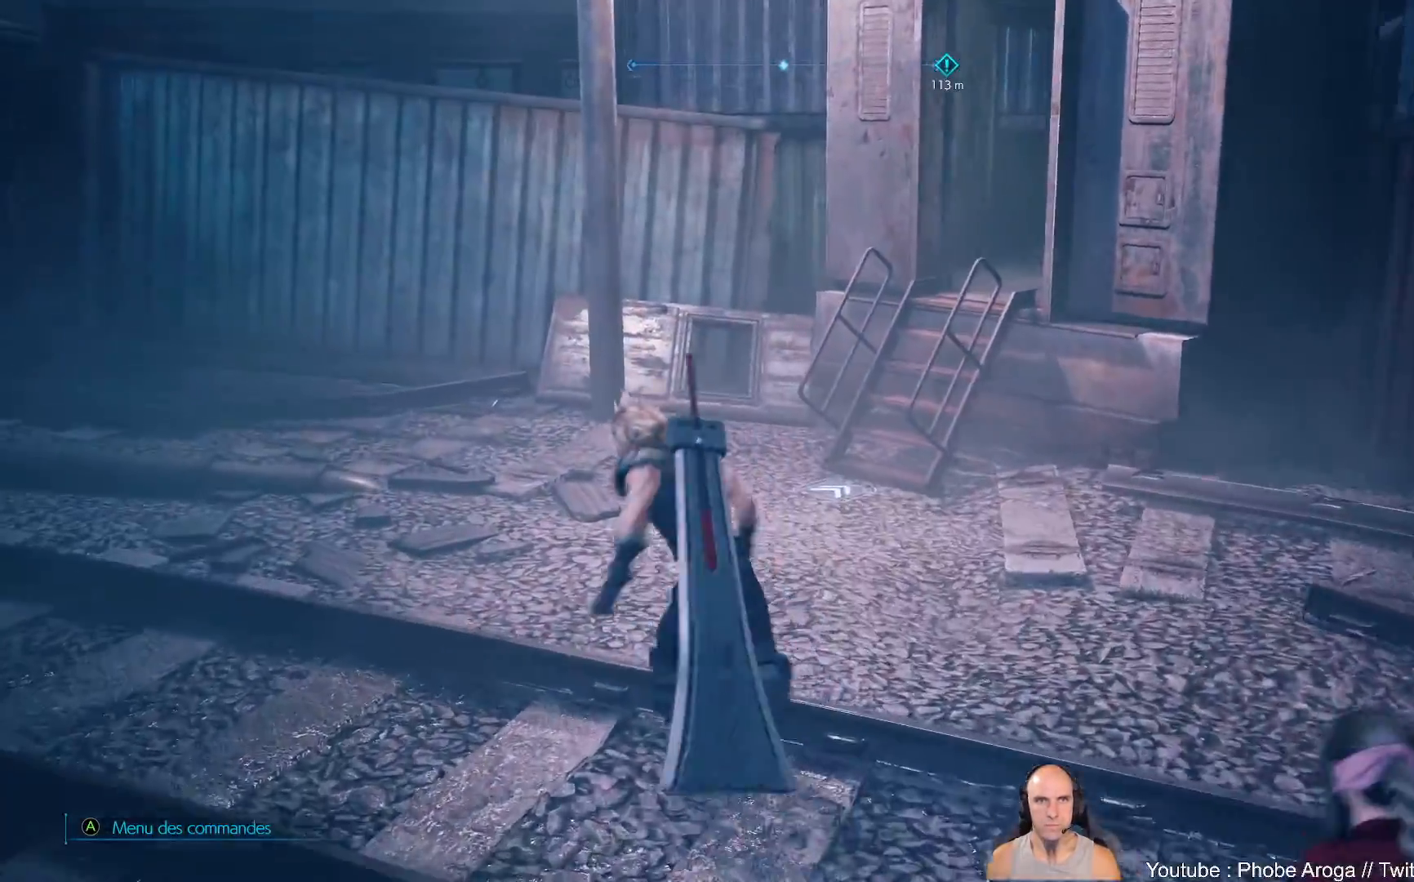
{"buttons": [], "left_stick": "center", "right_stick": "left", "events": [[200, "right_stick", "left"], [433, "left_stick", "center"]]}
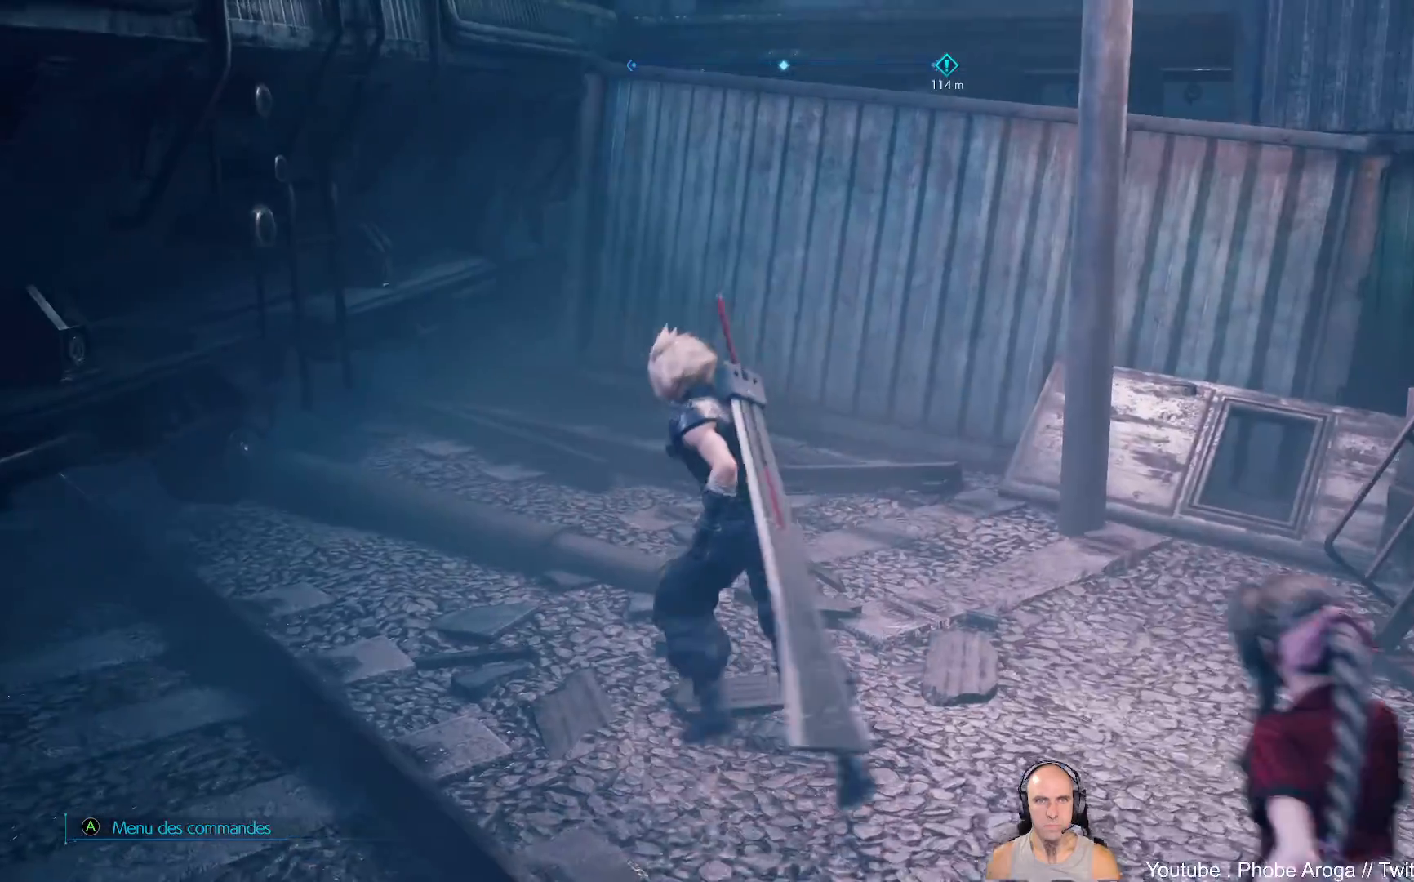
{"buttons": [], "left_stick": "up-right", "right_stick": "right", "events": [[33, "right_stick", "center"], [167, "left_stick", "up"], [183, "right_stick", "right"], [300, "left_stick", "up-right"]]}
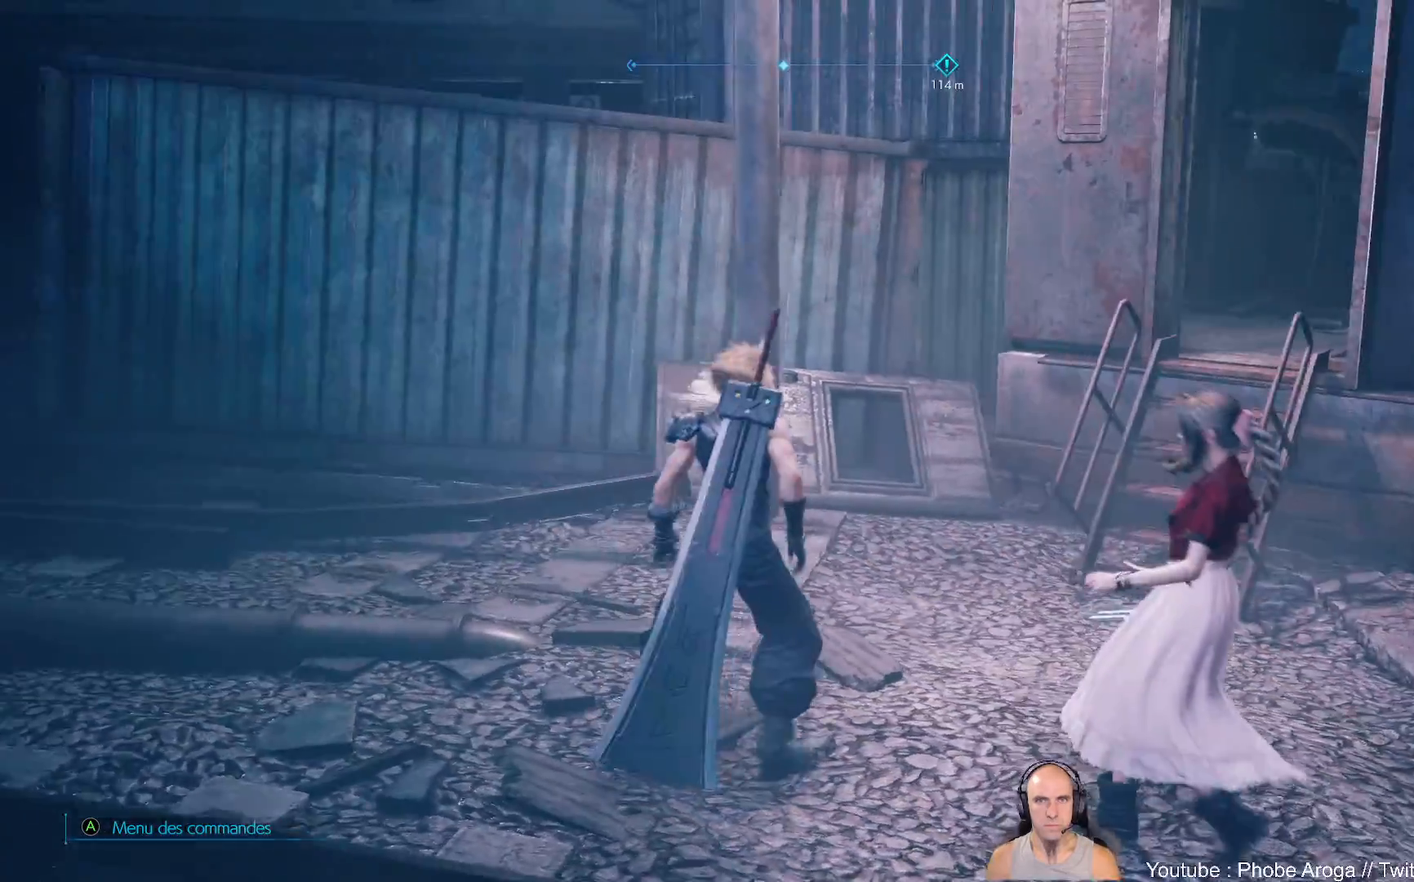
{"buttons": [], "left_stick": "up", "right_stick": "center", "events": [[183, "left_stick", "up"], [333, "right_stick", "center"]]}